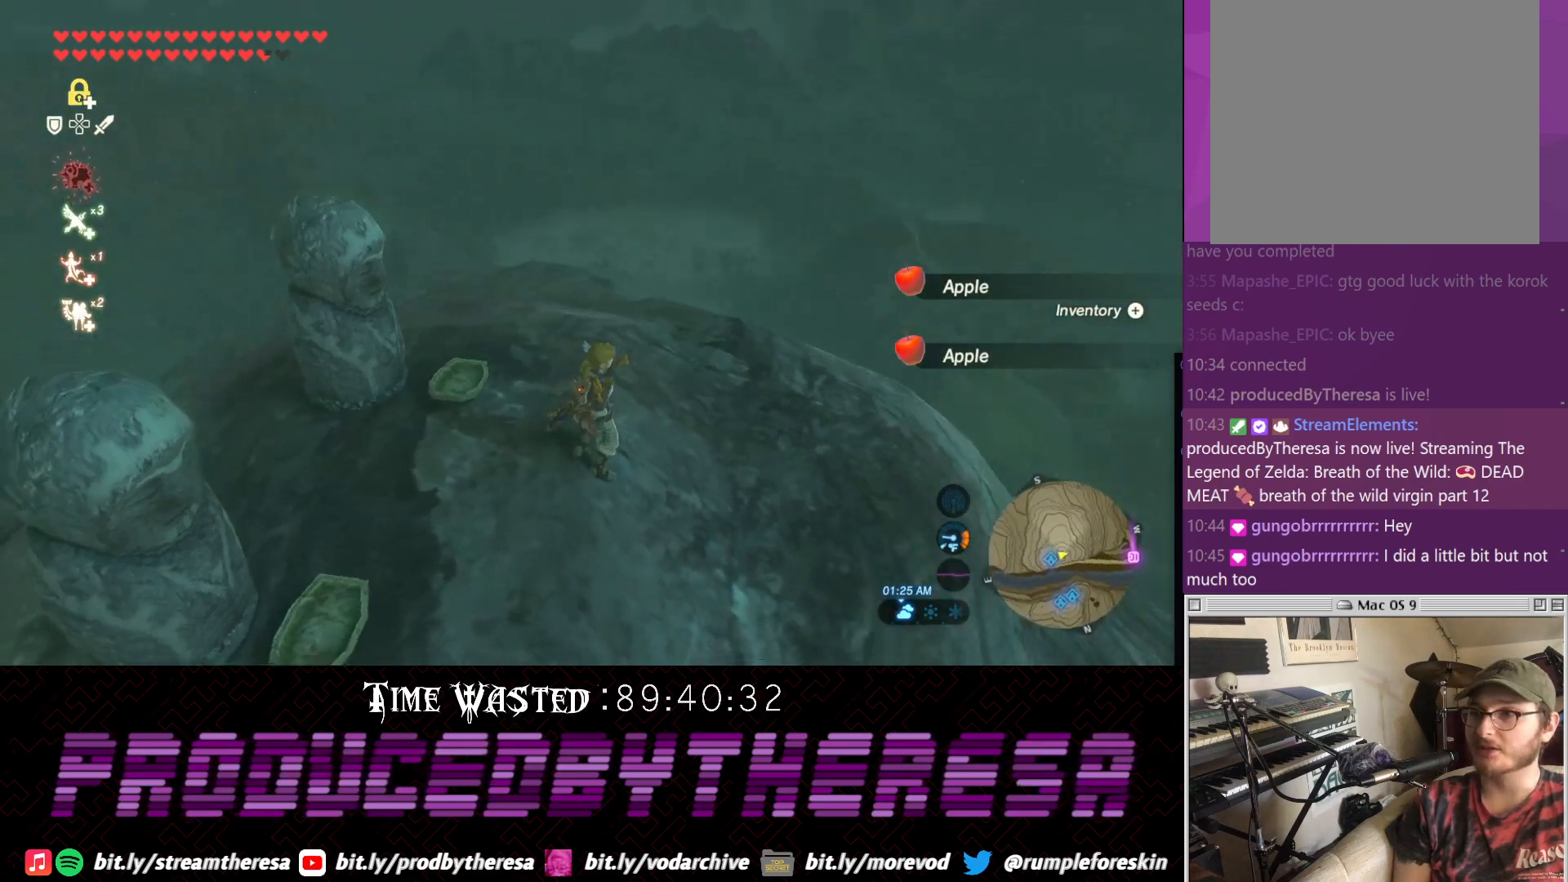
Gameplay with a controller (PlayStation layout); each line is a JSON object with the inputs held at the frame after it (dt_ms = milliseconds from this image to that frame). "events" lists button and stick changes between this image and that frame as [ms after this image, input, new state], when the widget could be followed in between. Not read: DPAD_UP R3.
{"dt_ms": 500, "buttons": [], "left_stick": "up-right", "right_stick": "down-right", "events": [[183, "right_stick", "down-right"], [433, "left_stick", "up-right"]]}
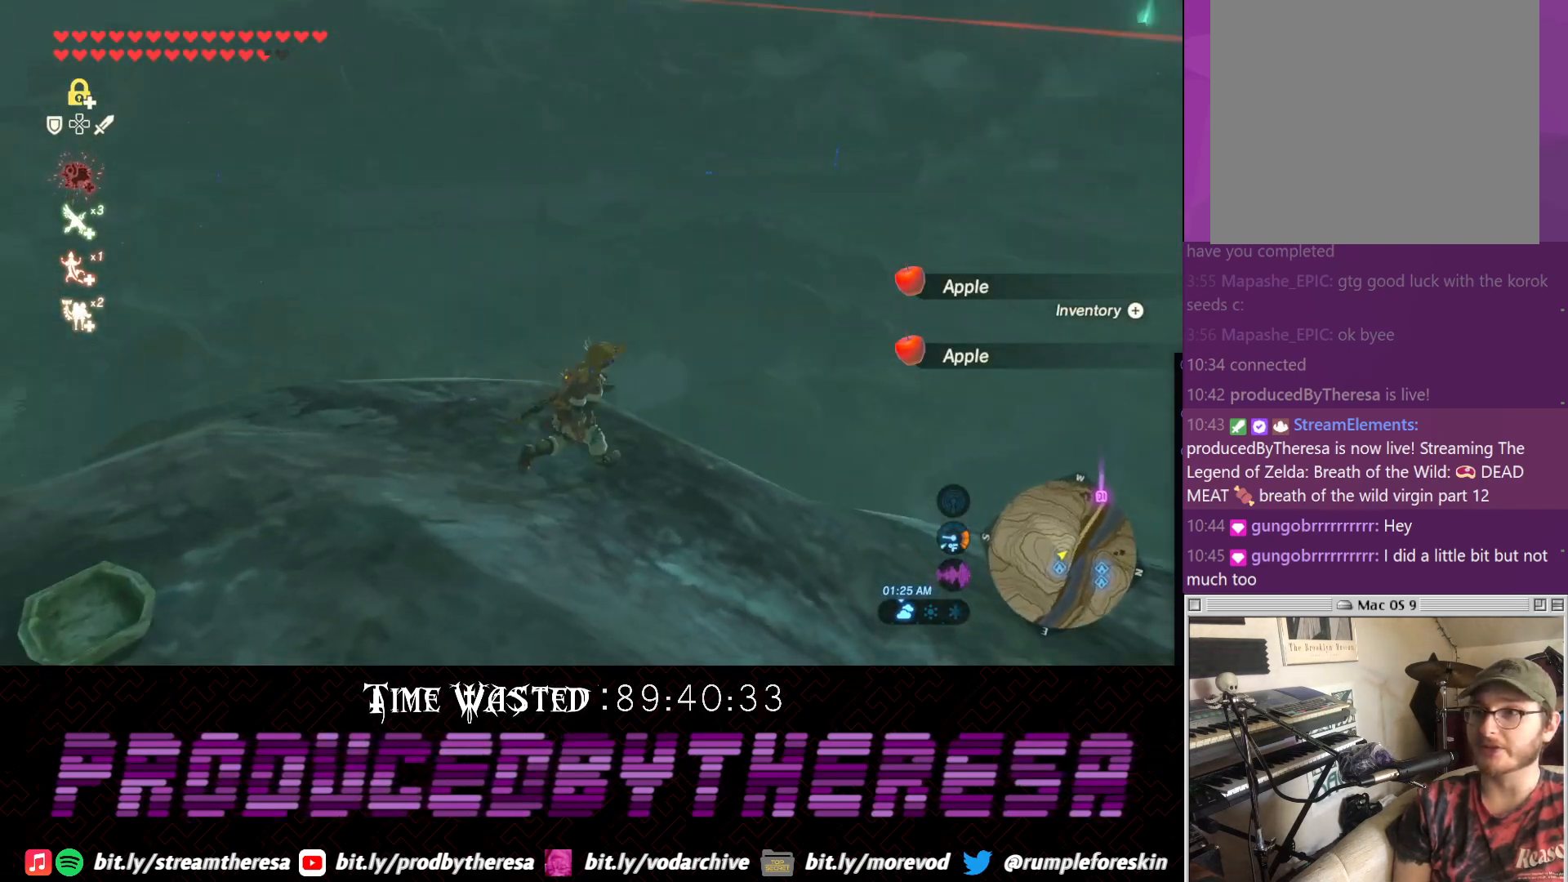
{"dt_ms": 500, "buttons": [], "left_stick": "up-right", "right_stick": "center", "events": [[183, "right_stick", "center"], [317, "TRIANGLE", "down"], [450, "TRIANGLE", "up"]]}
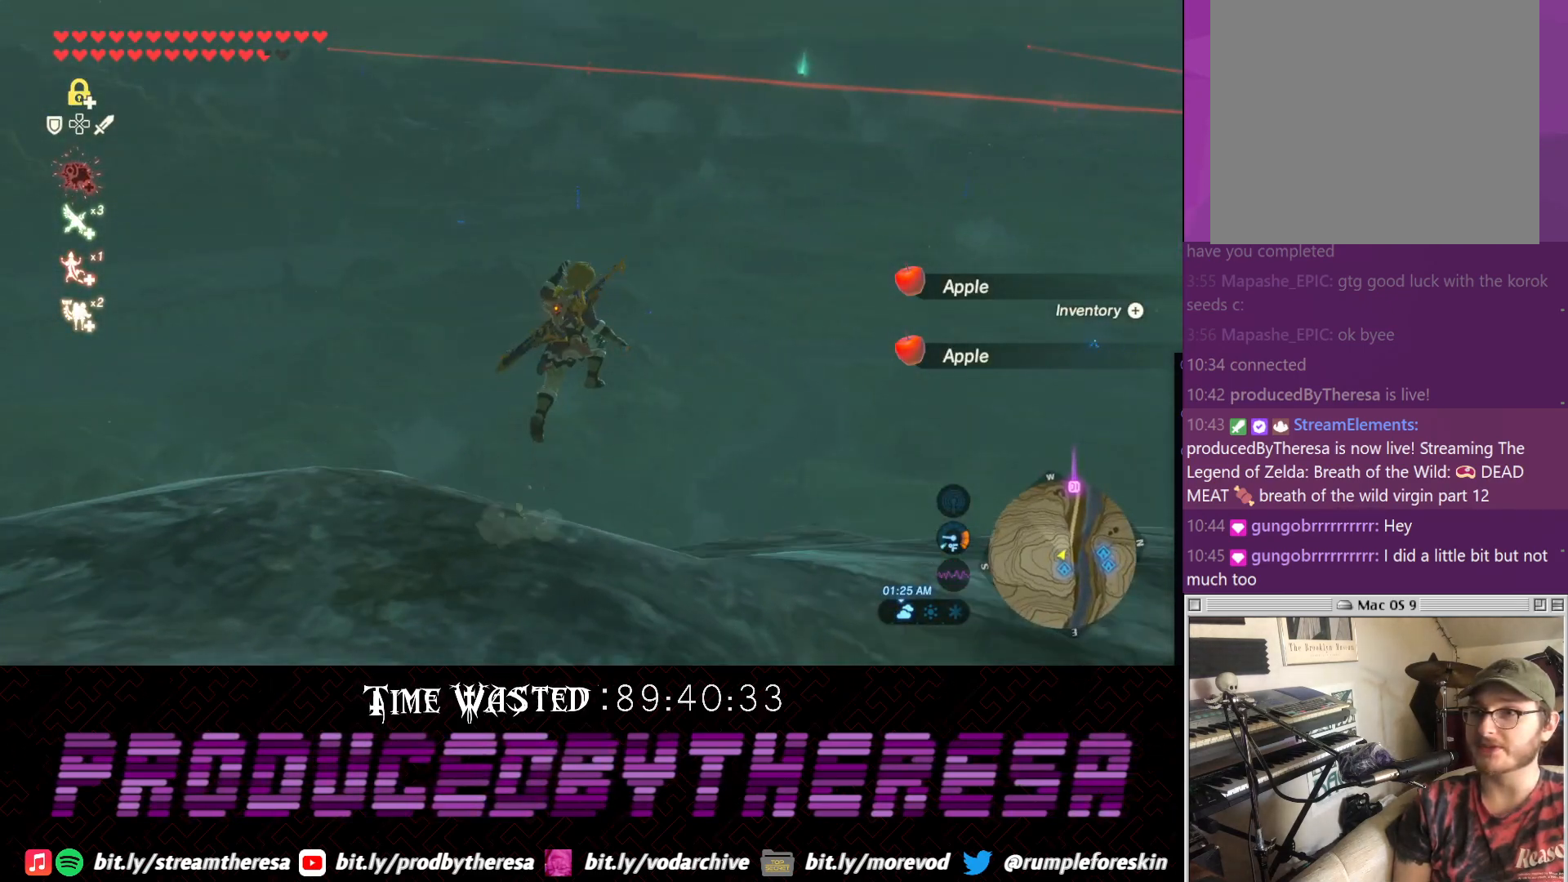
{"dt_ms": 500, "buttons": [], "left_stick": "up", "right_stick": "up-right", "events": [[17, "TRIANGLE", "down"], [100, "TRIANGLE", "up"], [133, "left_stick", "up"], [267, "right_stick", "up-right"]]}
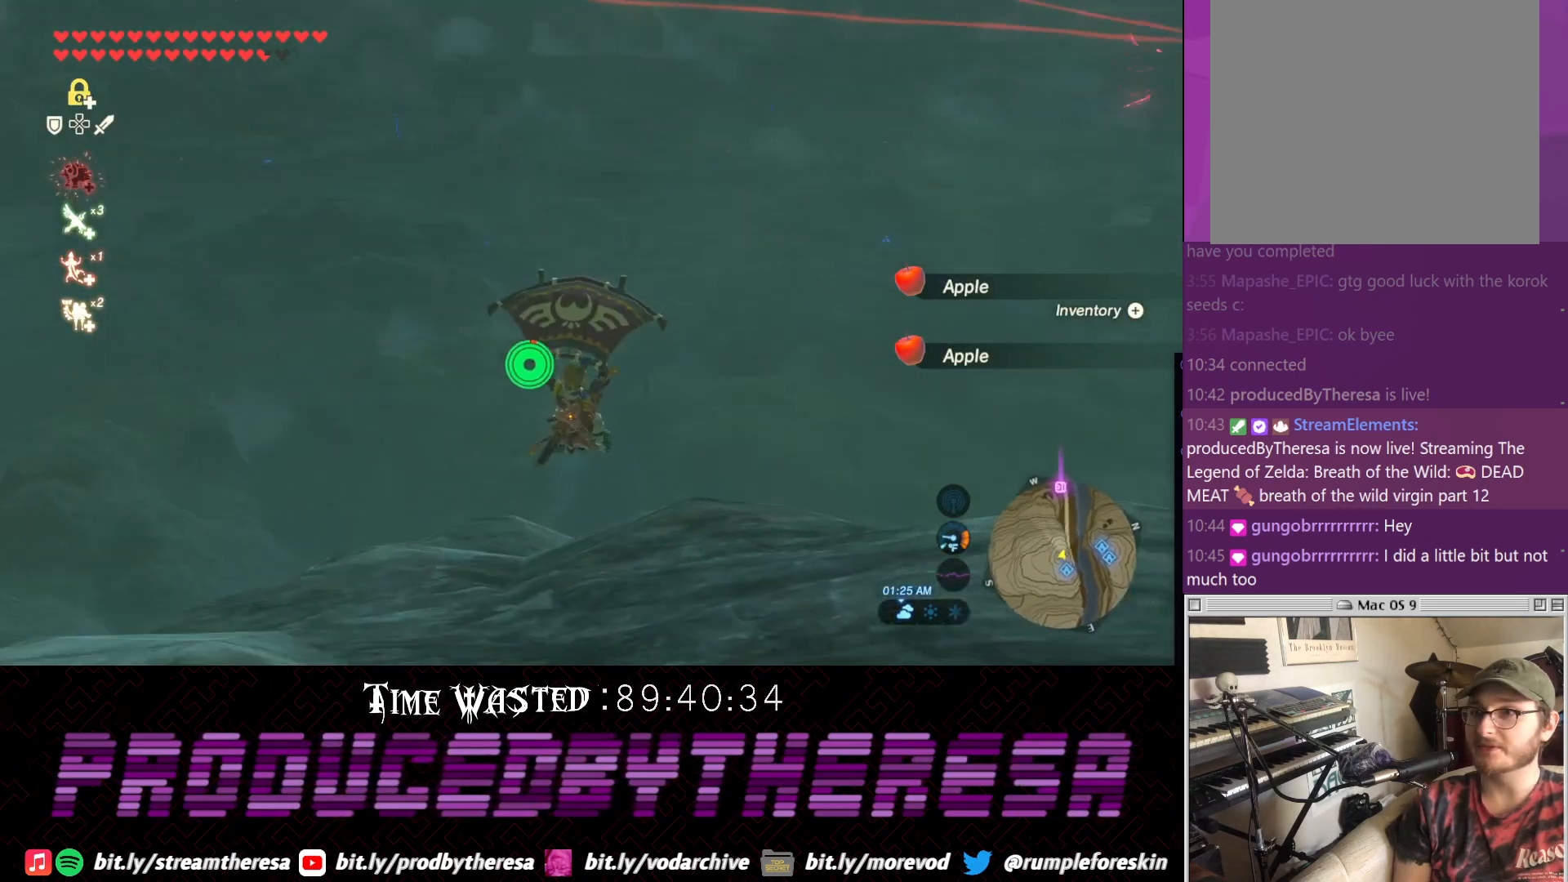
{"dt_ms": 500, "buttons": [], "left_stick": "up", "right_stick": "center", "events": [[83, "right_stick", "center"]]}
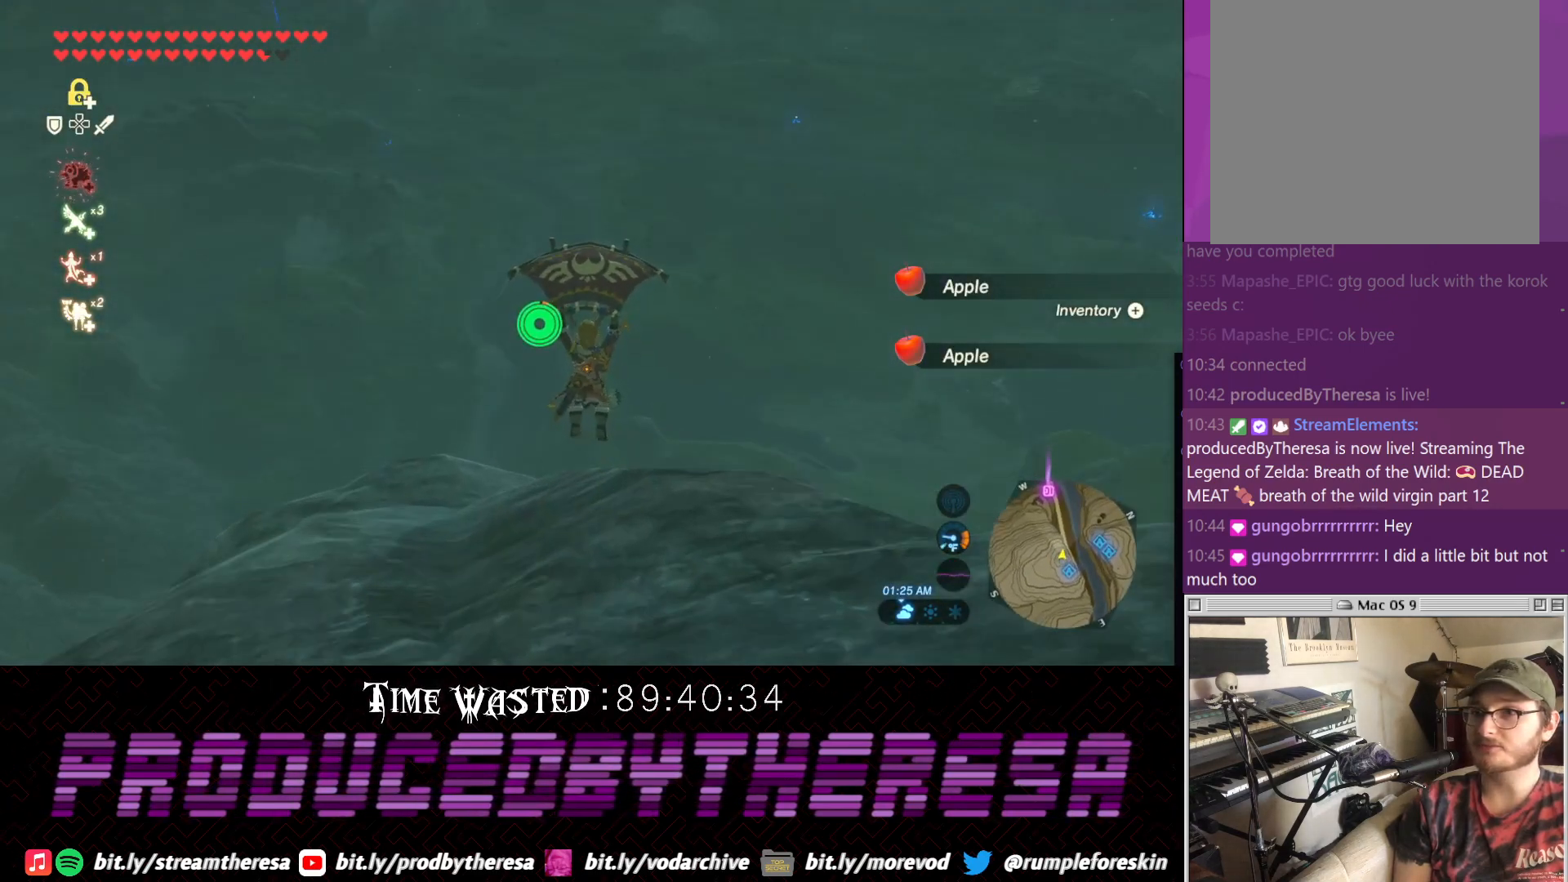
{"dt_ms": 500, "buttons": [], "left_stick": "up", "right_stick": "up", "events": [[350, "right_stick", "up"]]}
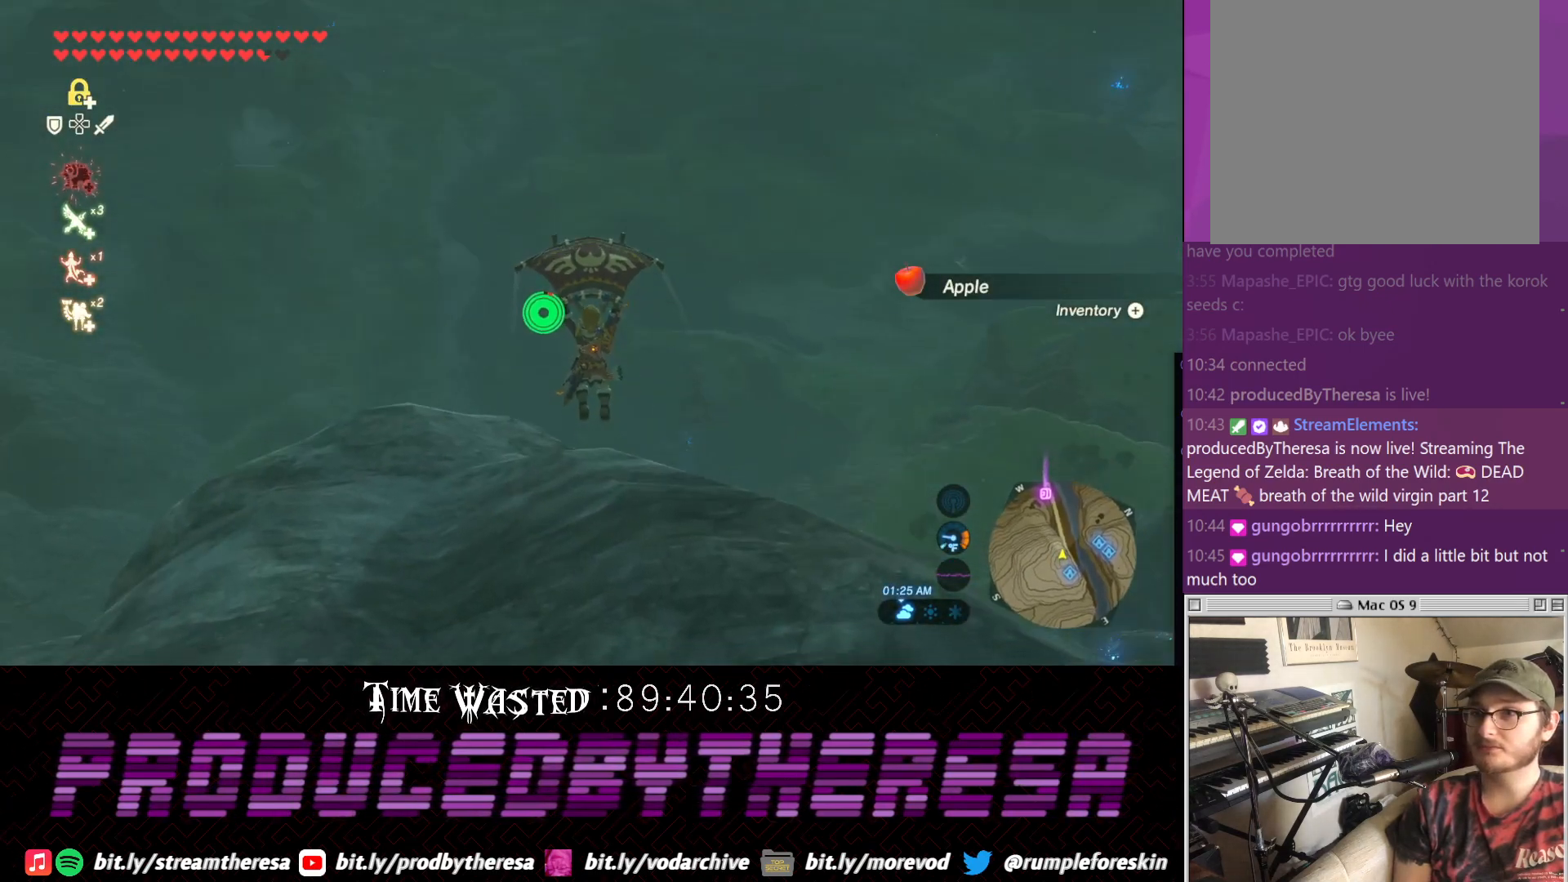
{"dt_ms": 500, "buttons": [], "left_stick": "up", "right_stick": "up", "events": [[50, "right_stick", "center"], [433, "right_stick", "up"]]}
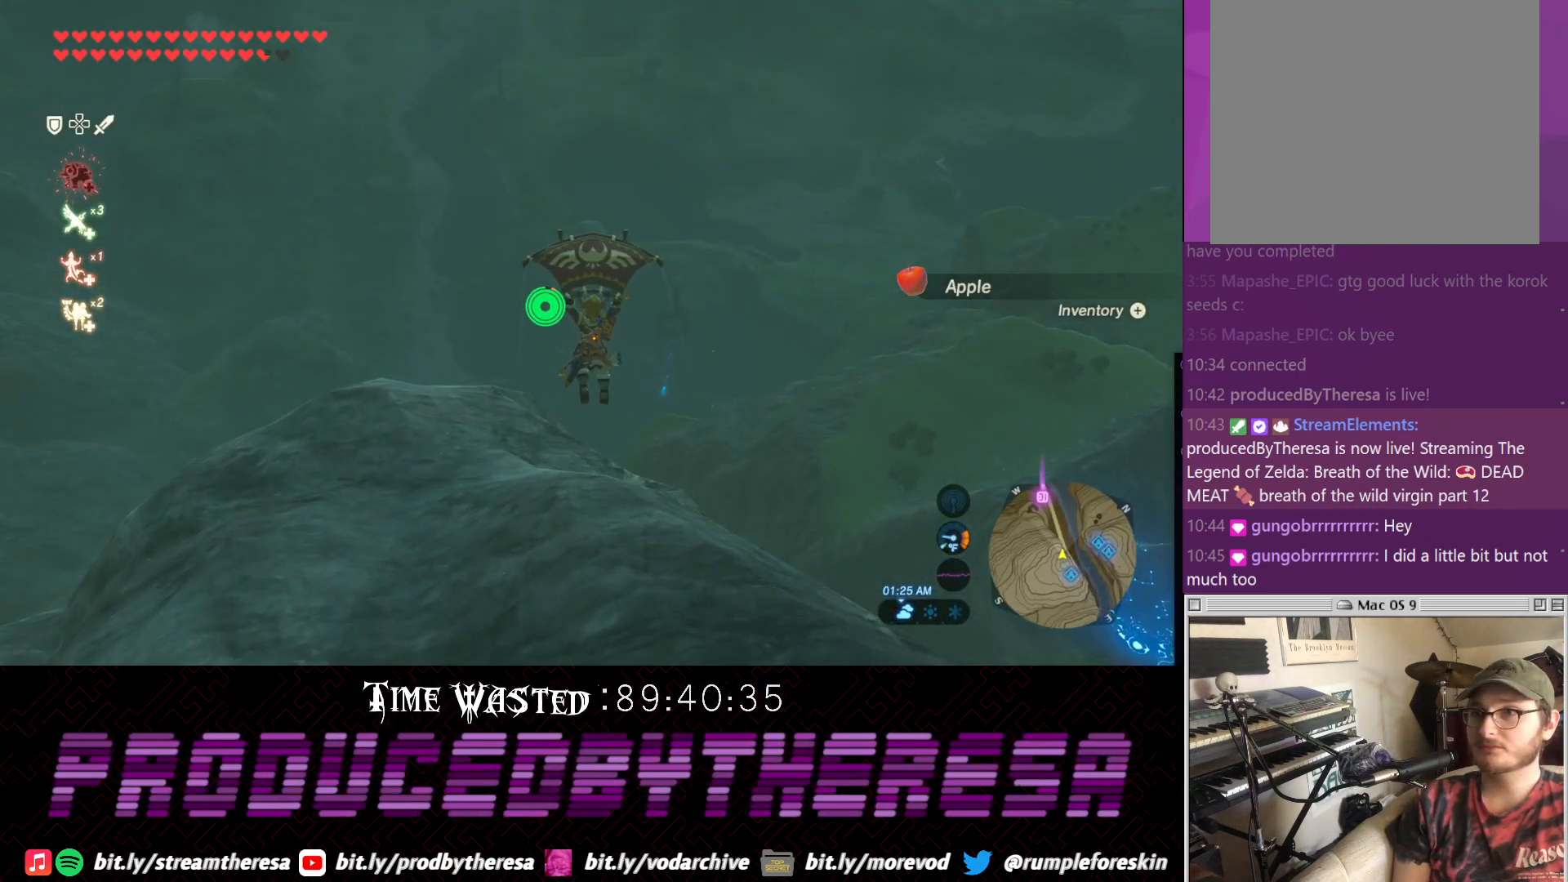
{"dt_ms": 500, "buttons": [], "left_stick": "up", "right_stick": "center", "events": [[150, "right_stick", "center"]]}
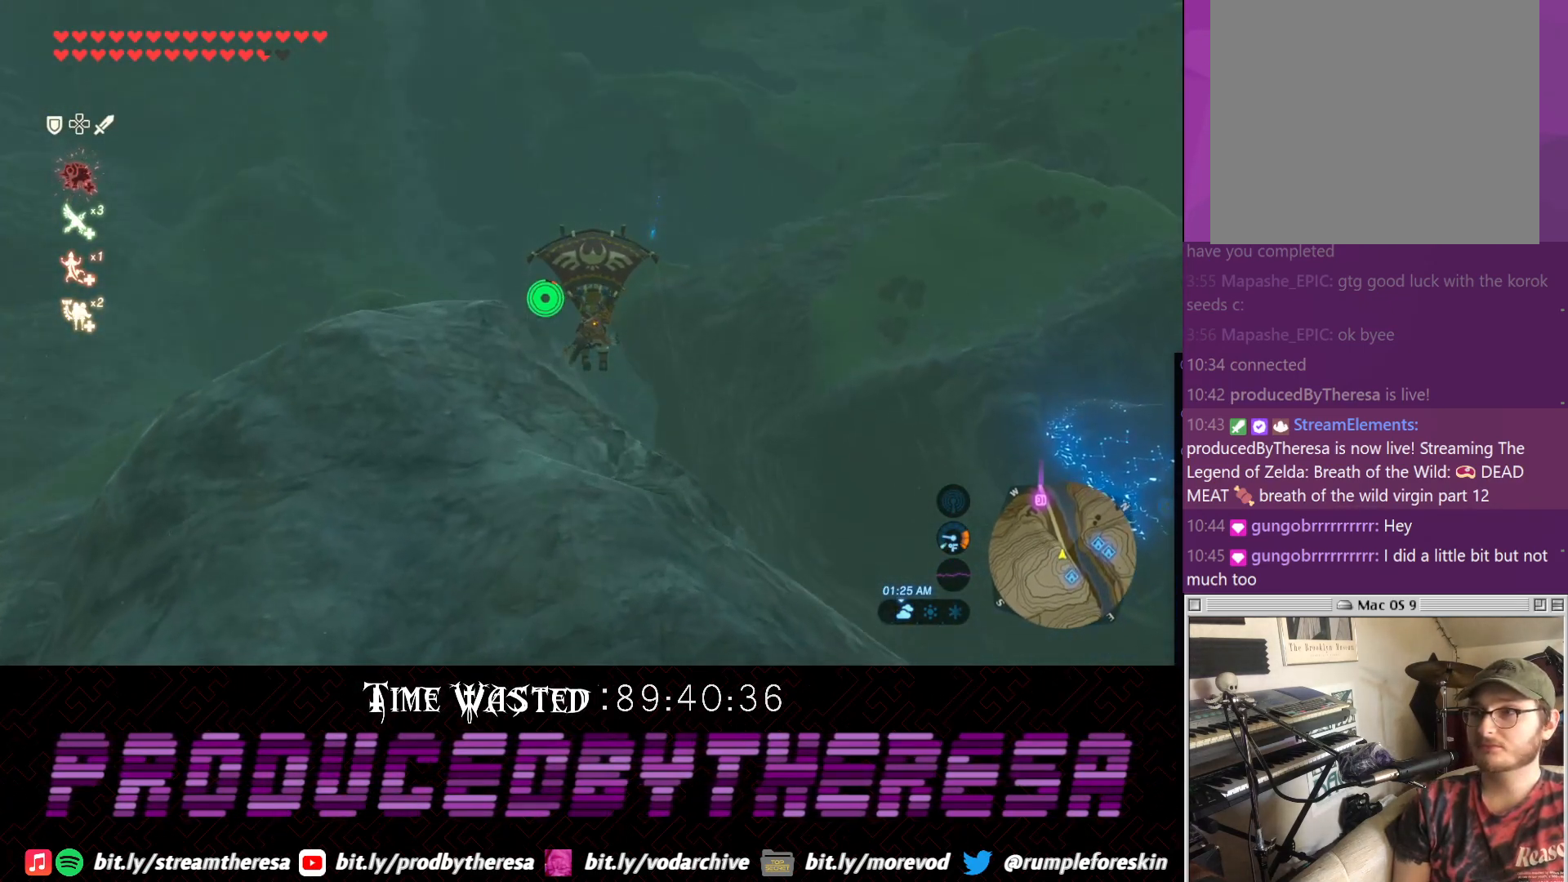
{"dt_ms": 500, "buttons": [], "left_stick": "up", "right_stick": "up", "events": [[267, "left_stick", "up-left"], [317, "right_stick", "left"], [450, "left_stick", "up"], [500, "right_stick", "up"]]}
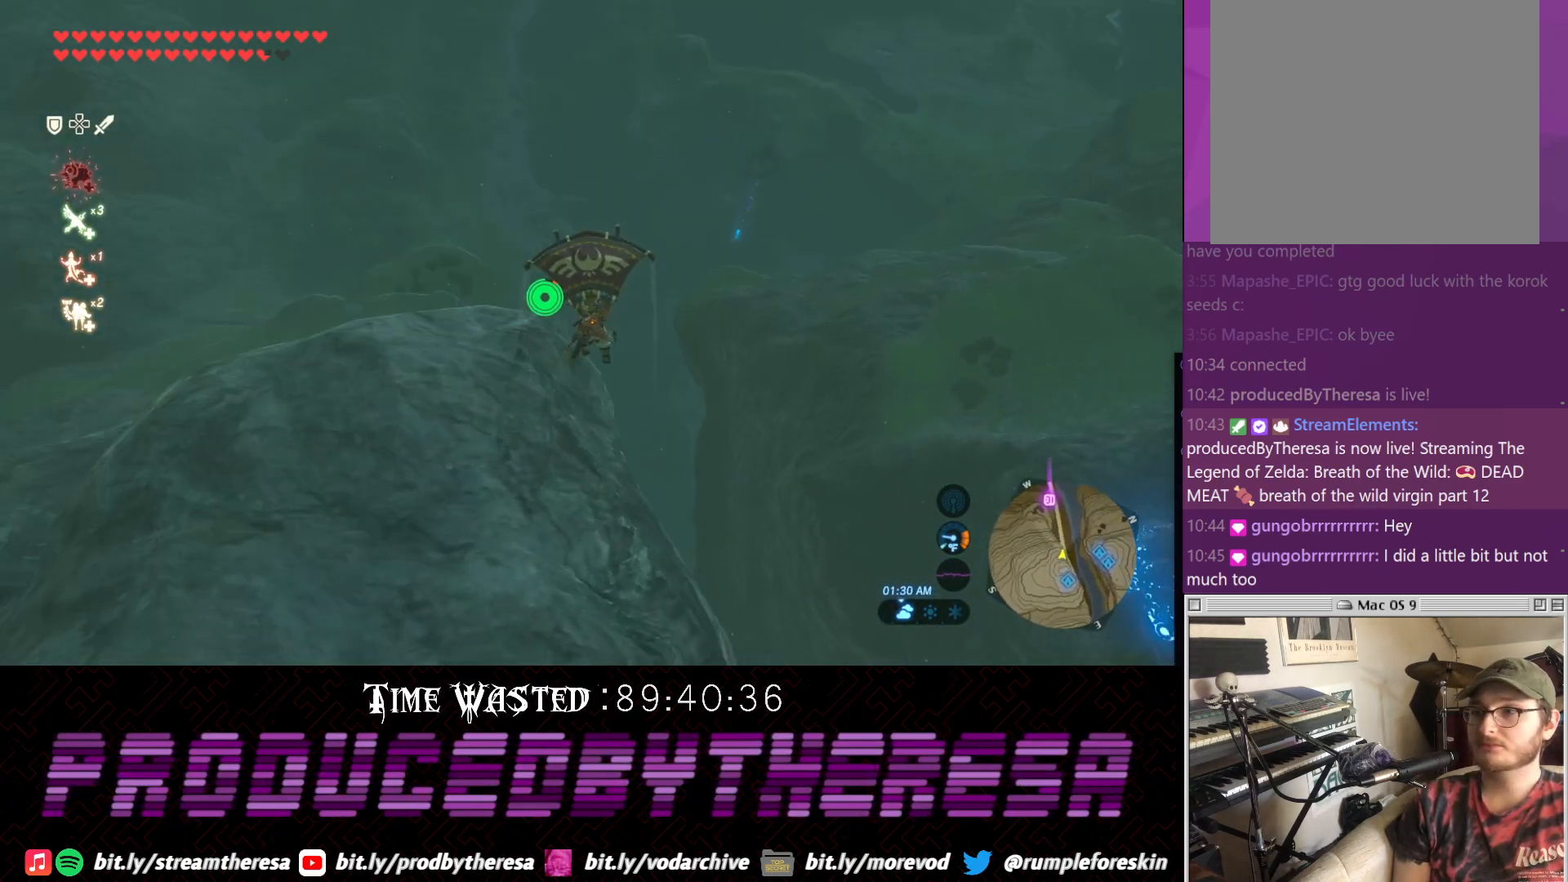
{"dt_ms": 500, "buttons": [], "left_stick": "up", "right_stick": "center", "events": [[133, "right_stick", "center"], [267, "CROSS", "down"], [450, "CROSS", "up"]]}
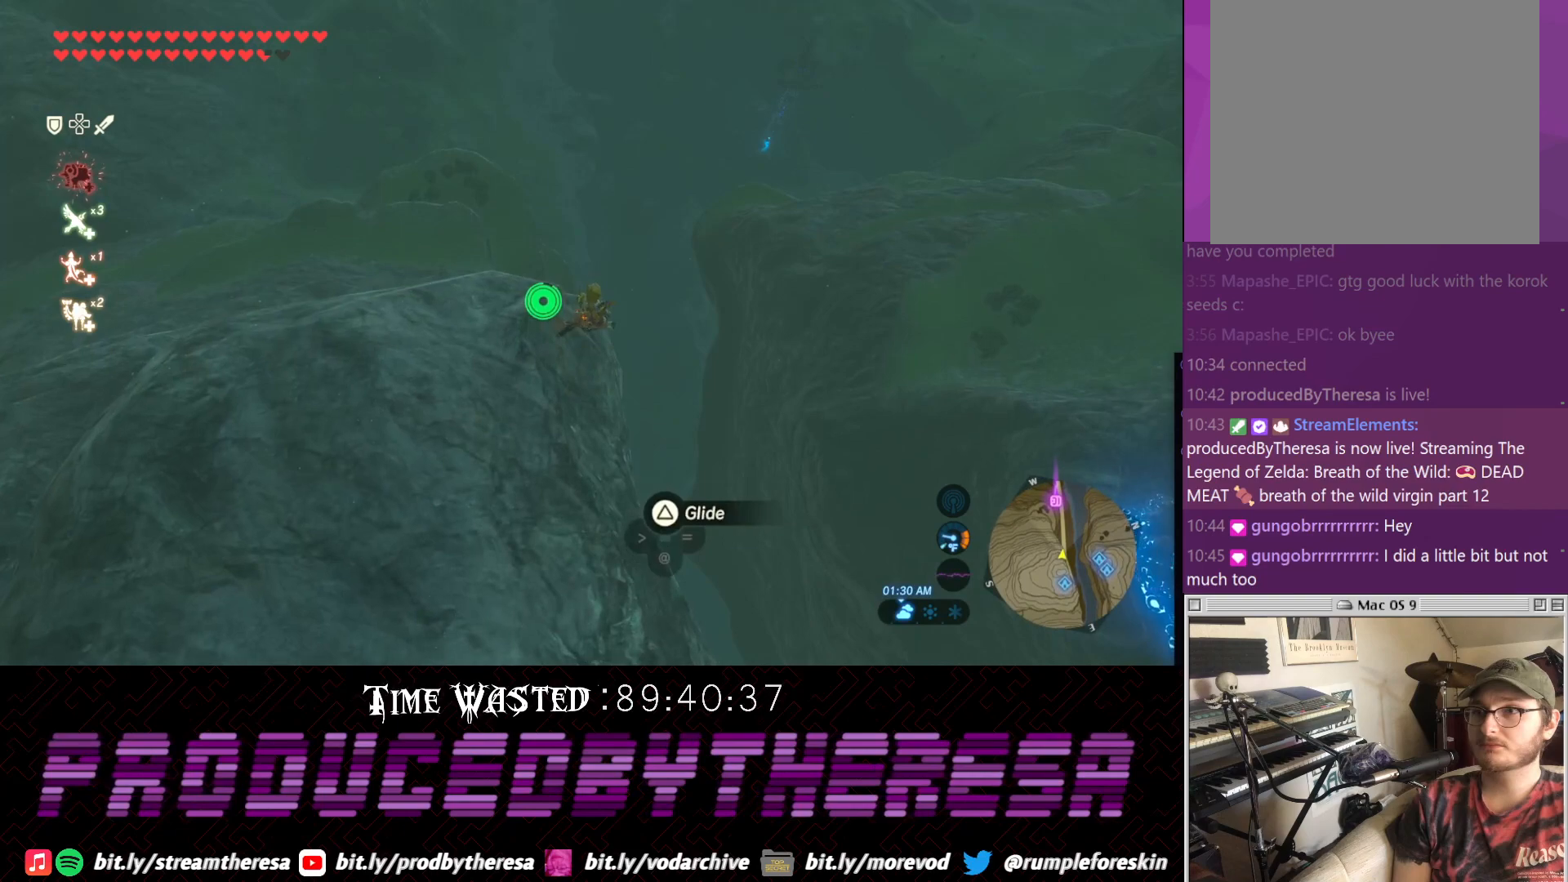
{"dt_ms": 500, "buttons": [], "left_stick": "up-left", "right_stick": "center"}
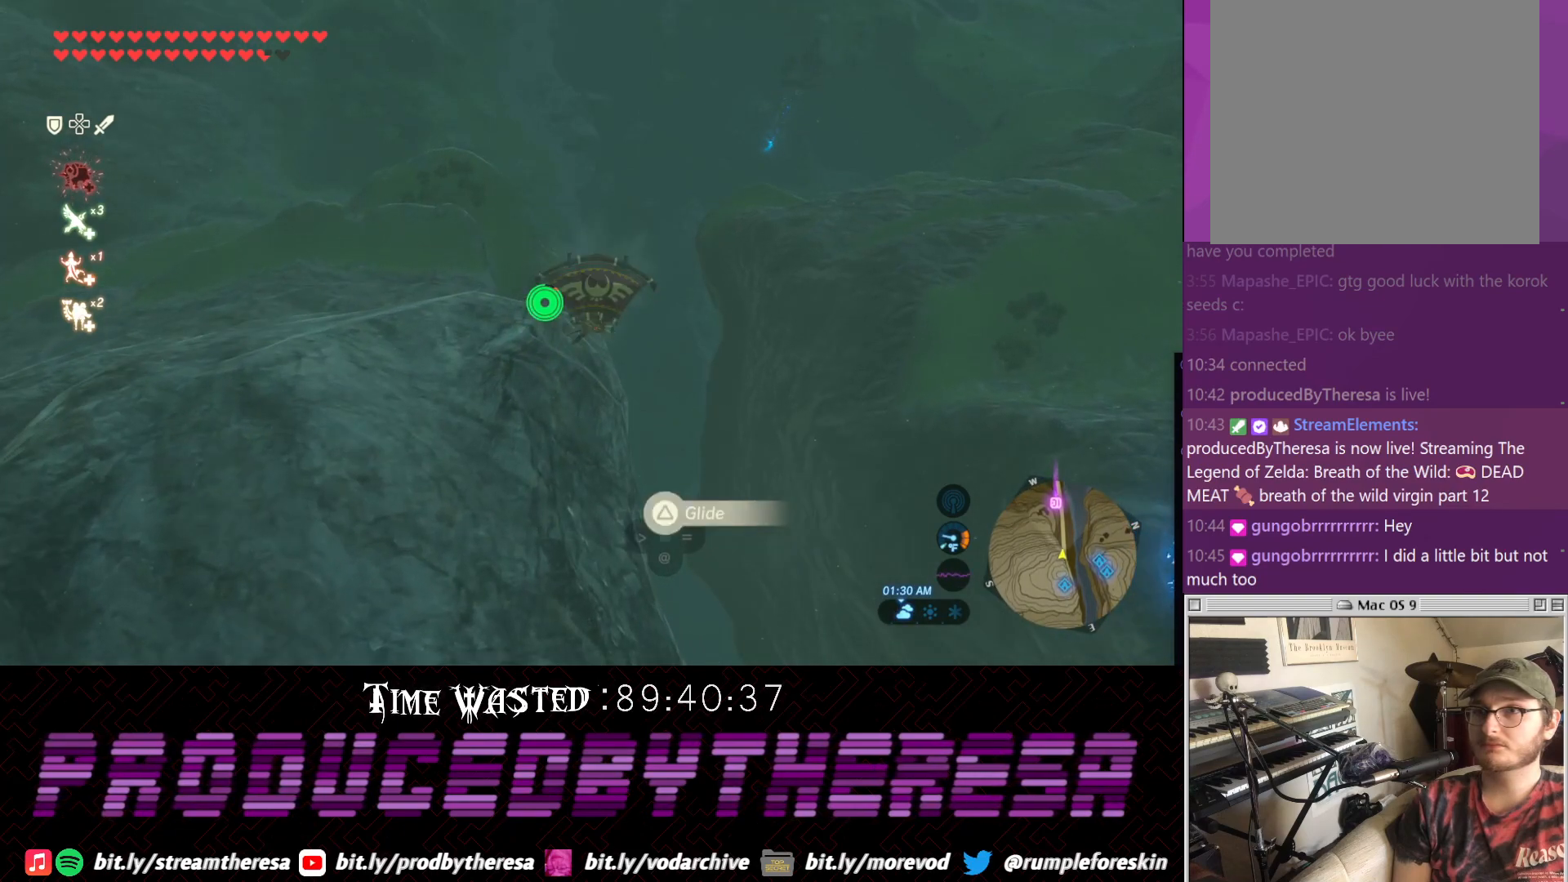
{"dt_ms": 500, "buttons": [], "left_stick": "up", "right_stick": "center", "events": [[150, "right_stick", "up-left"], [350, "right_stick", "center"], [417, "left_stick", "up"]]}
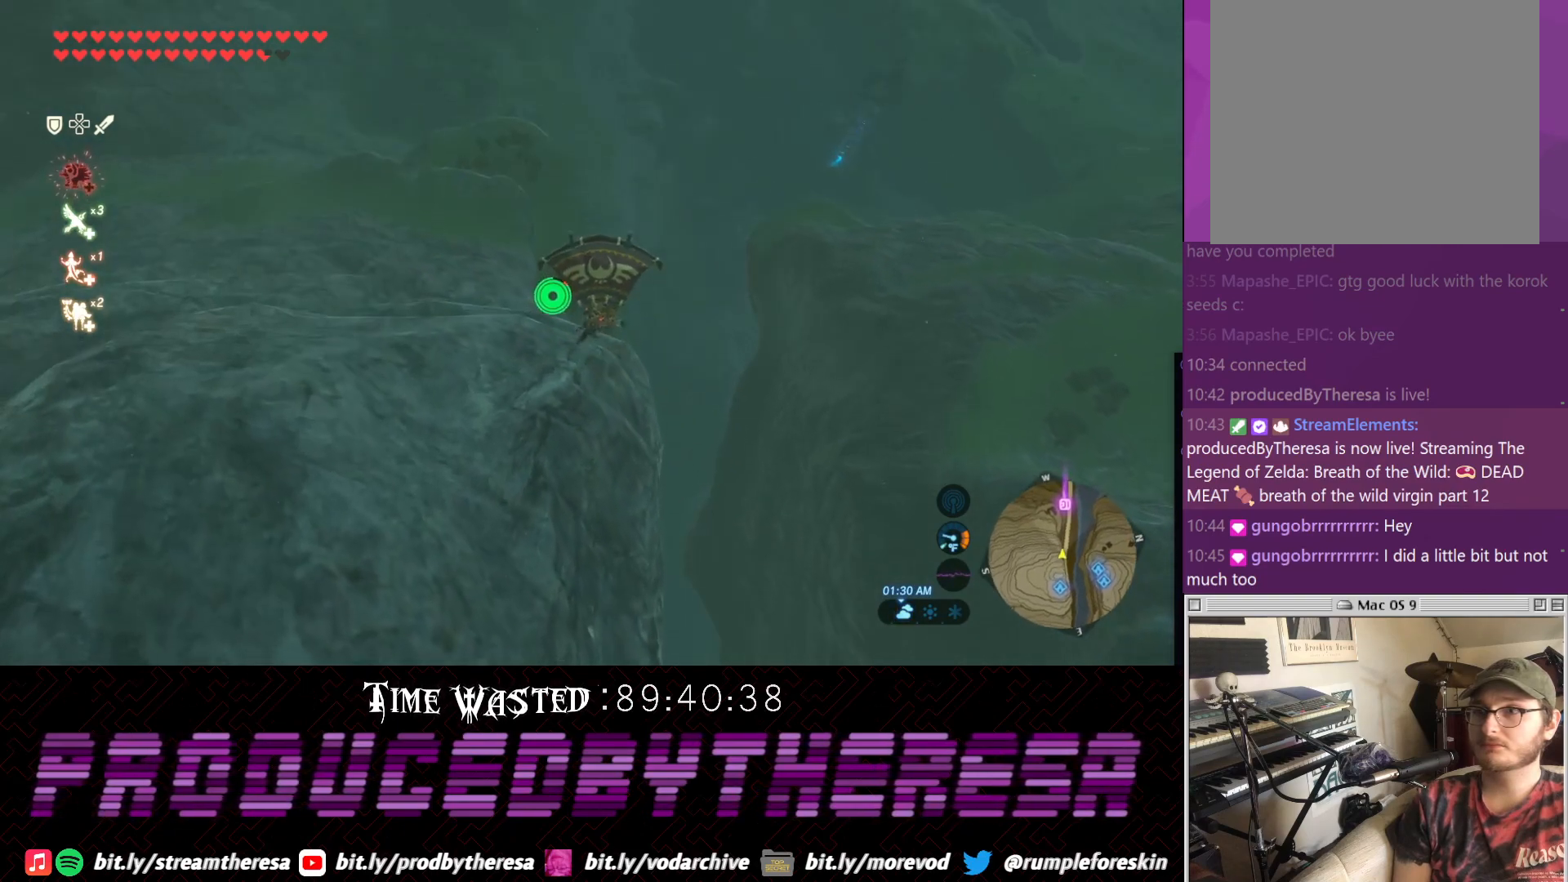
{"dt_ms": 500, "buttons": ["CROSS"], "left_stick": "up", "right_stick": "center", "events": [[483, "CROSS", "down"]]}
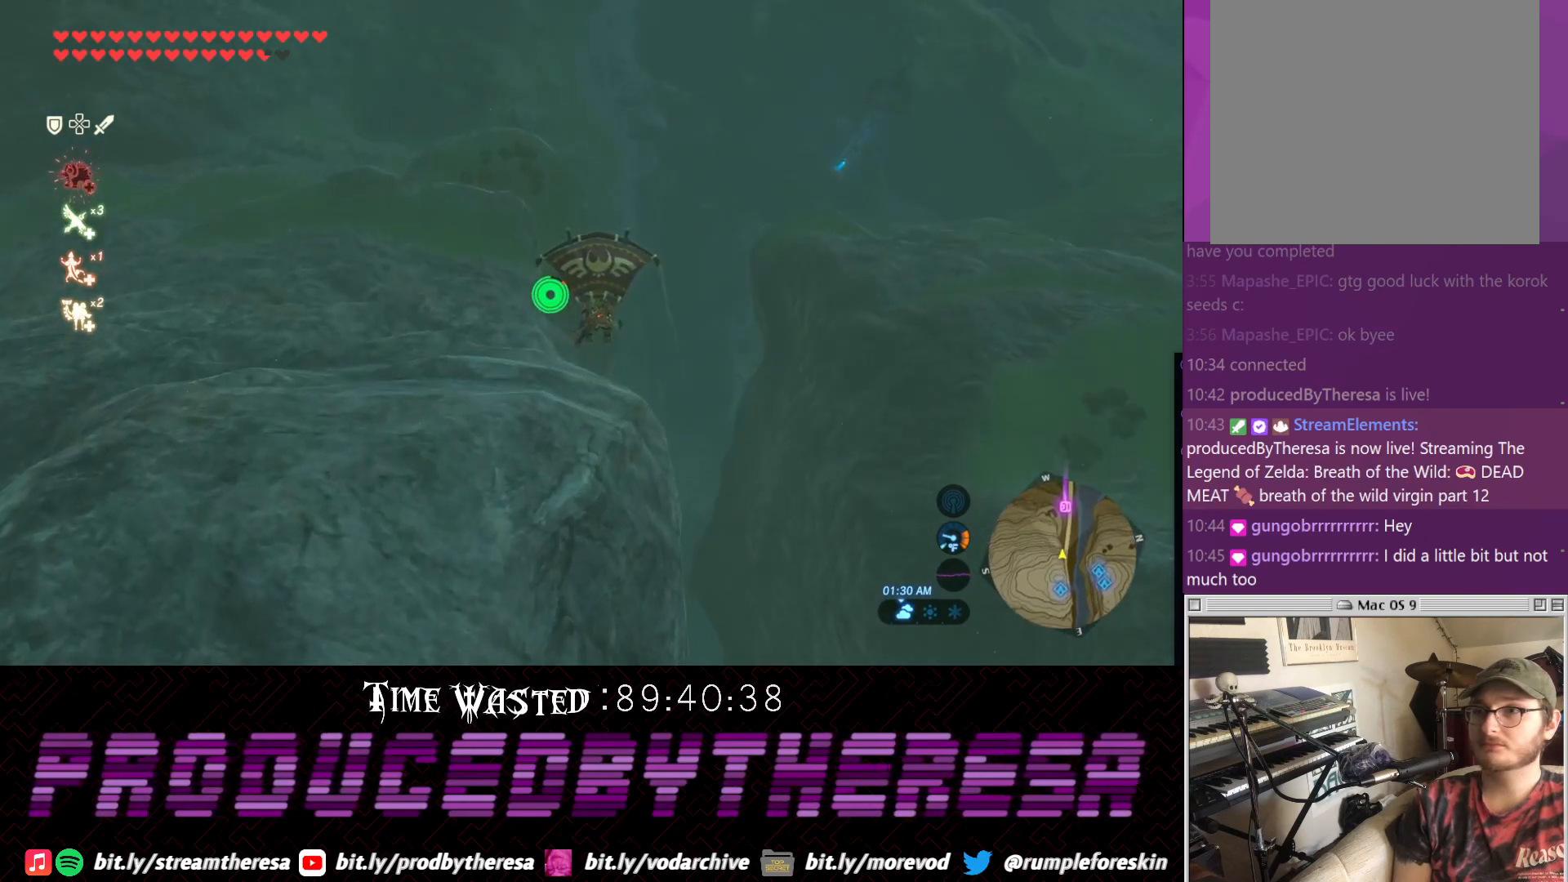
{"dt_ms": 500, "buttons": [], "left_stick": "up-left", "right_stick": "center", "events": [[167, "CROSS", "up"], [367, "left_stick", "up-left"]]}
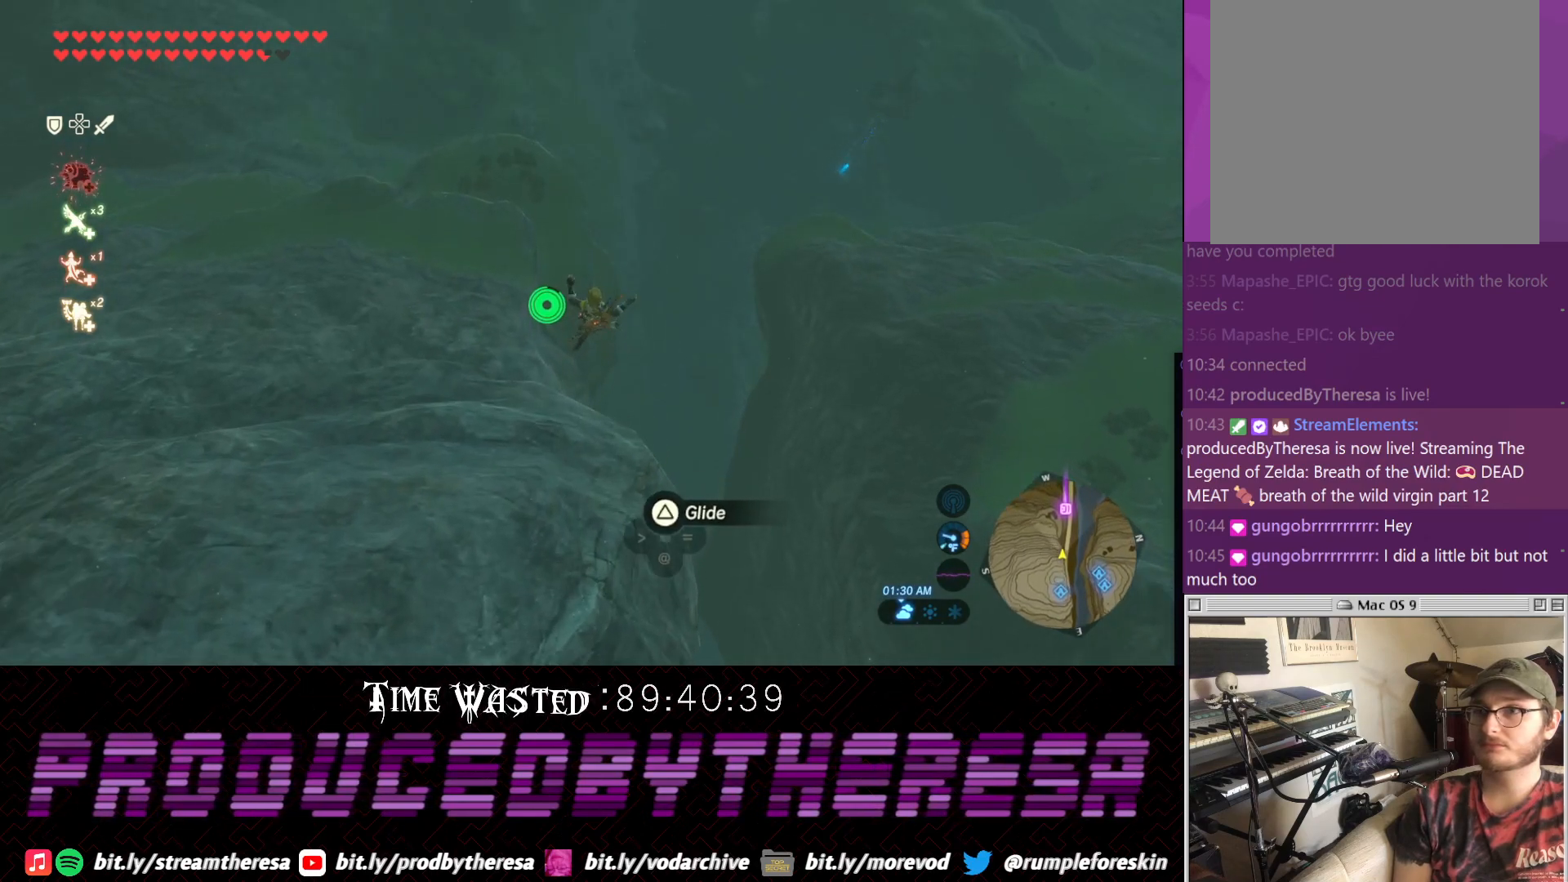
{"dt_ms": 1000, "buttons": [], "left_stick": "up-left", "right_stick": "center"}
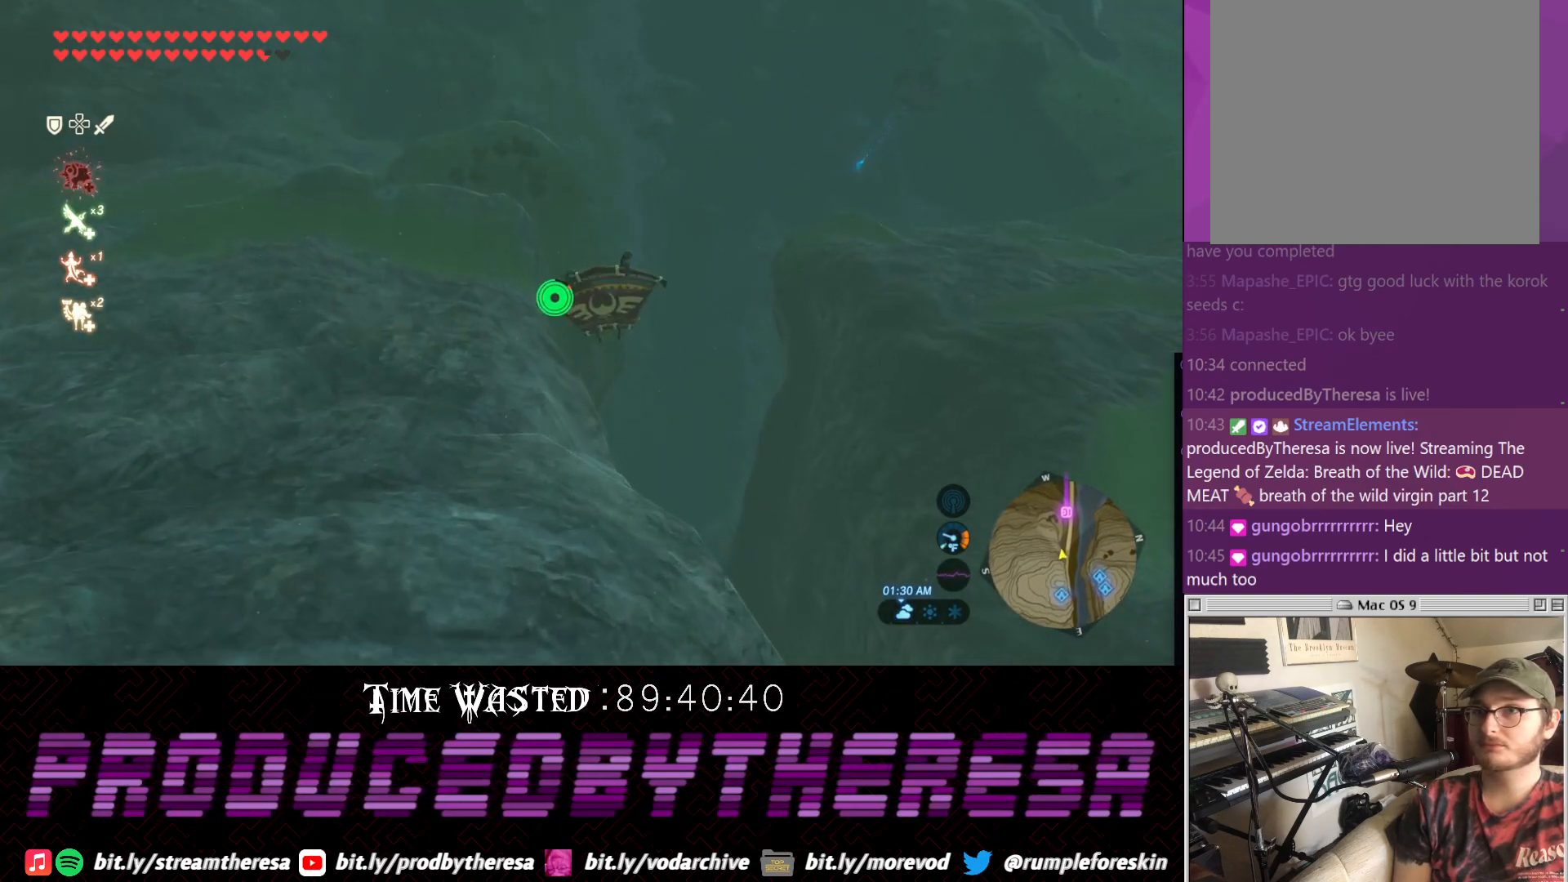
{"dt_ms": 500, "buttons": ["CROSS"], "left_stick": "up", "right_stick": "center", "events": [[267, "left_stick", "up"], [400, "CROSS", "down"]]}
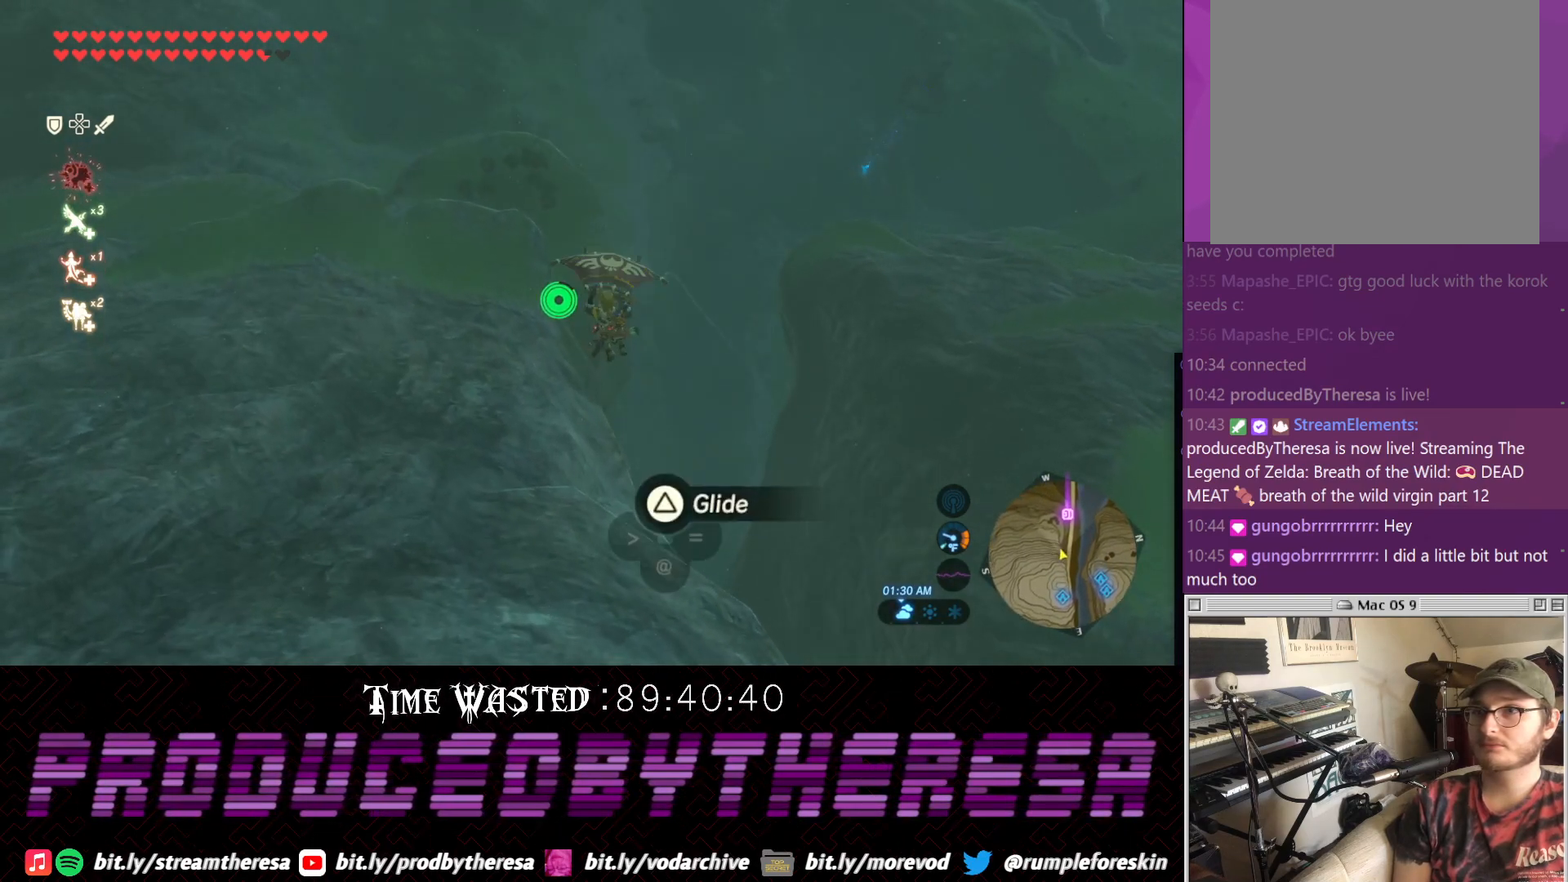
{"dt_ms": 500, "buttons": [], "left_stick": "up", "right_stick": "center", "events": [[83, "CROSS", "up"]]}
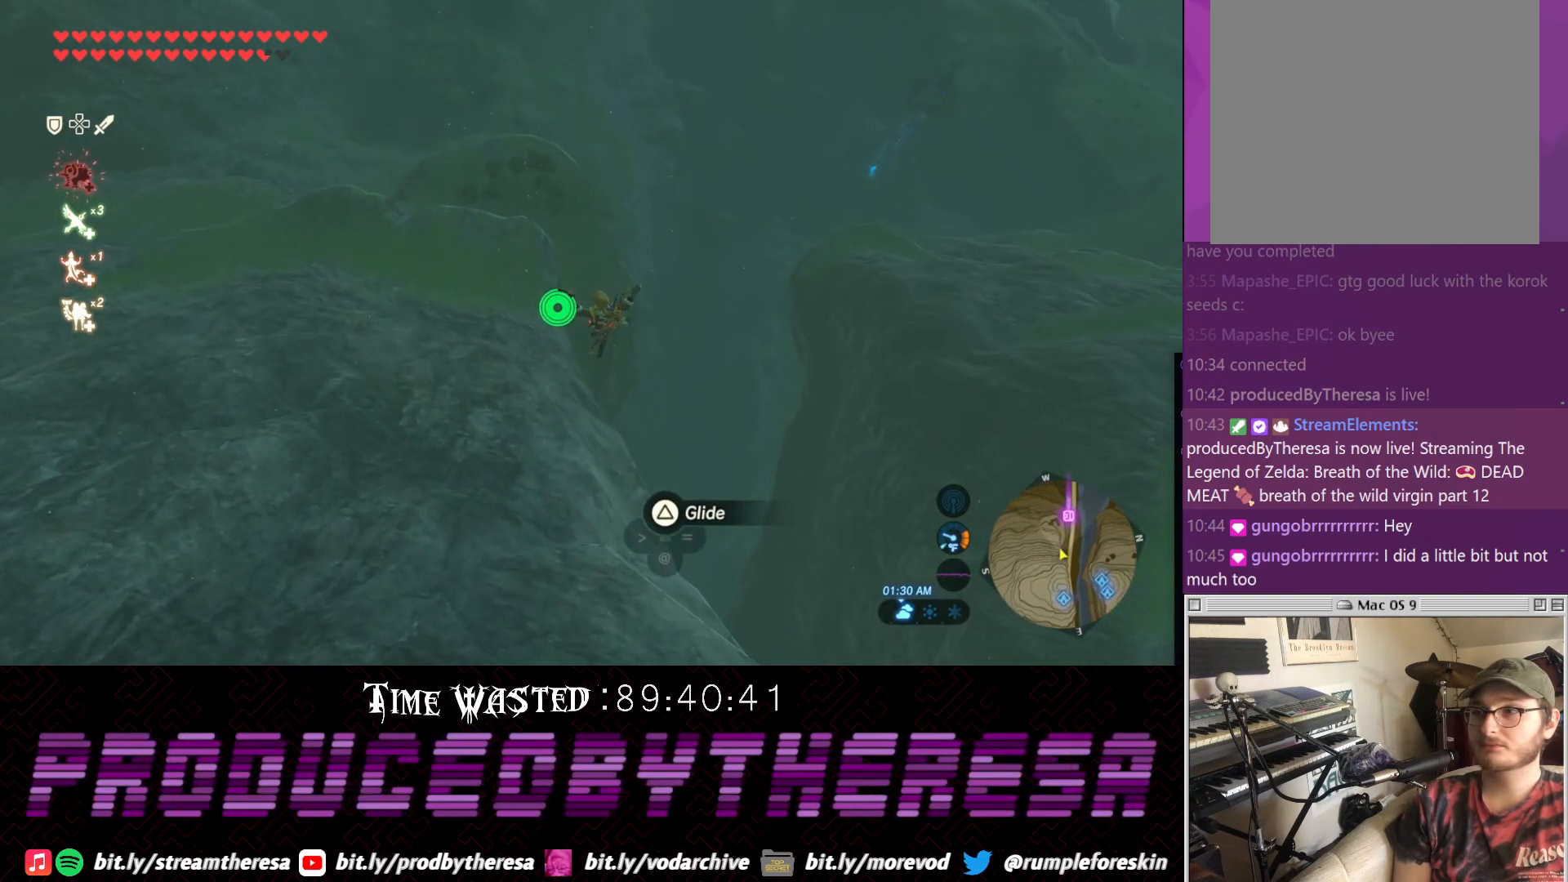
{"dt_ms": 500, "buttons": [], "left_stick": "up", "right_stick": "center", "events": []}
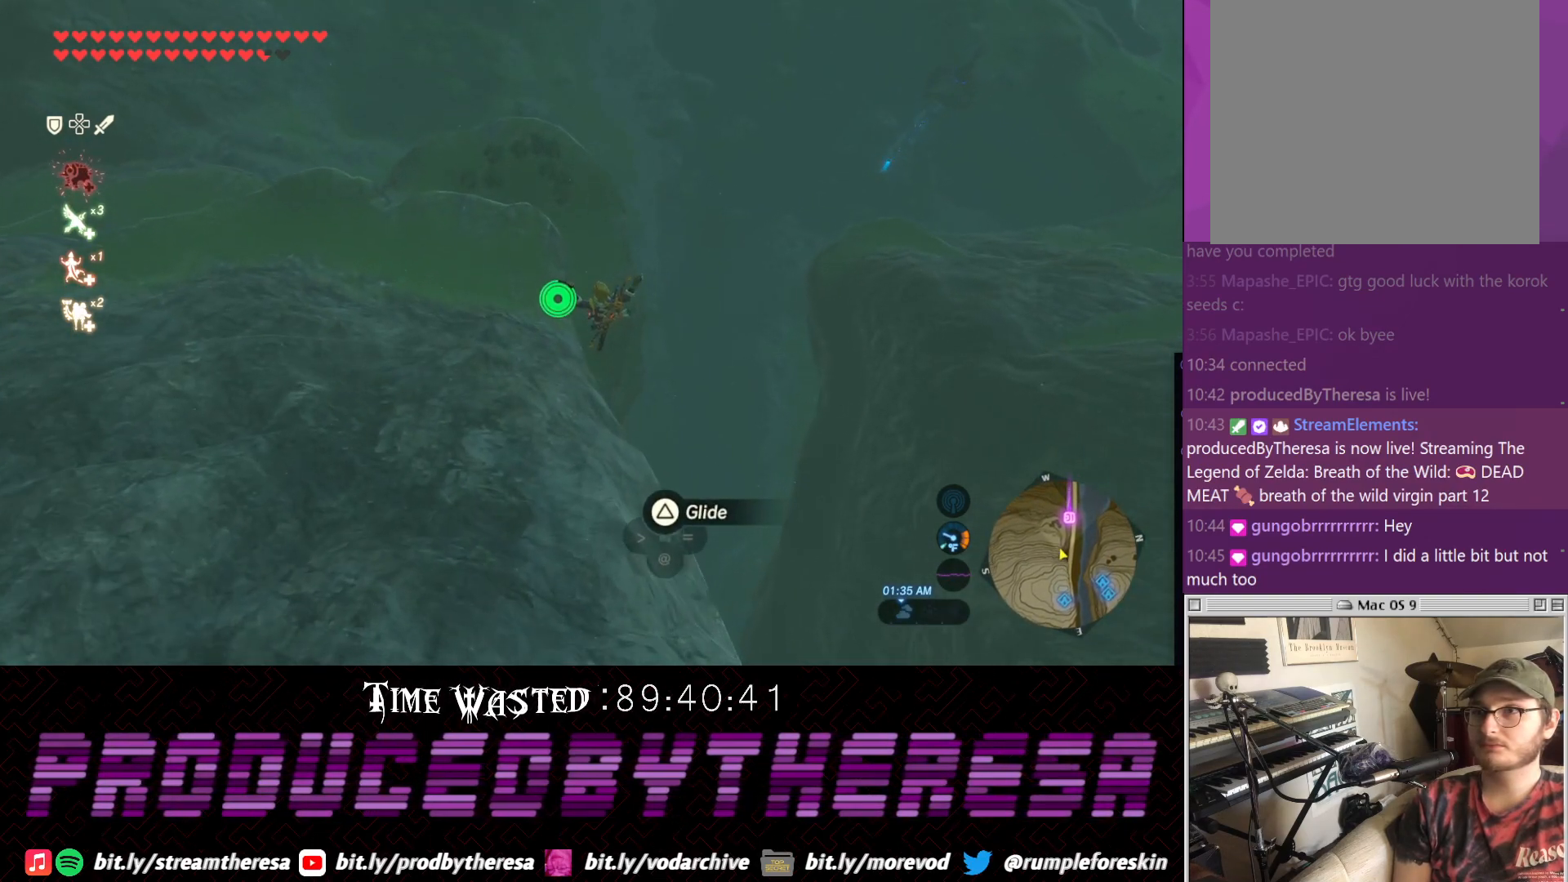
{"dt_ms": 500, "buttons": [], "left_stick": "up", "right_stick": "center", "events": [[300, "TRIANGLE", "down"], [417, "TRIANGLE", "up"]]}
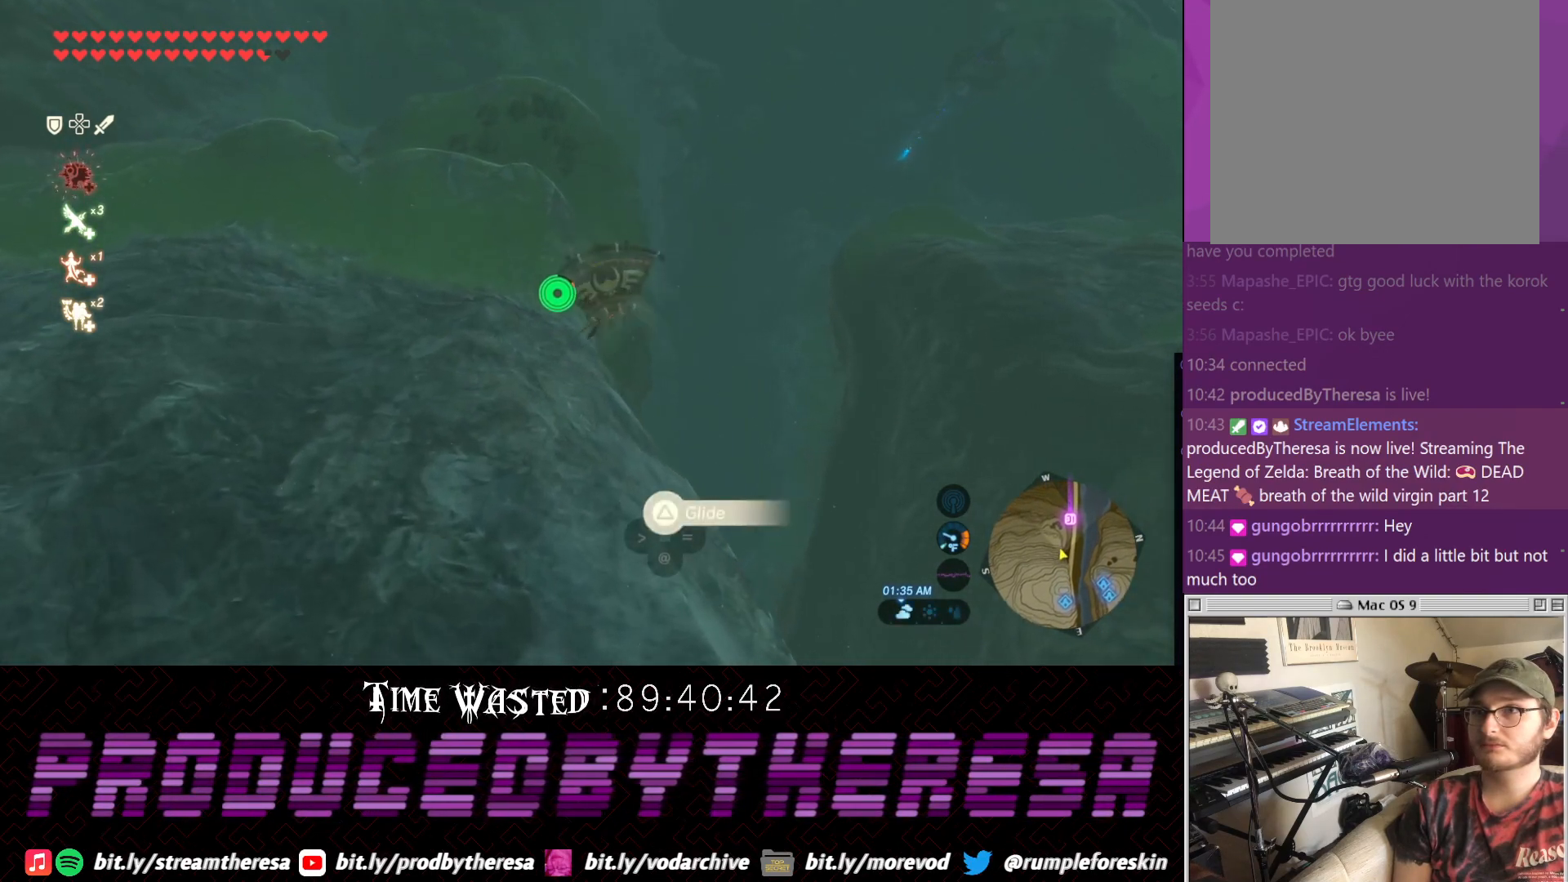
{"dt_ms": 500, "buttons": [], "left_stick": "up", "right_stick": "center", "events": []}
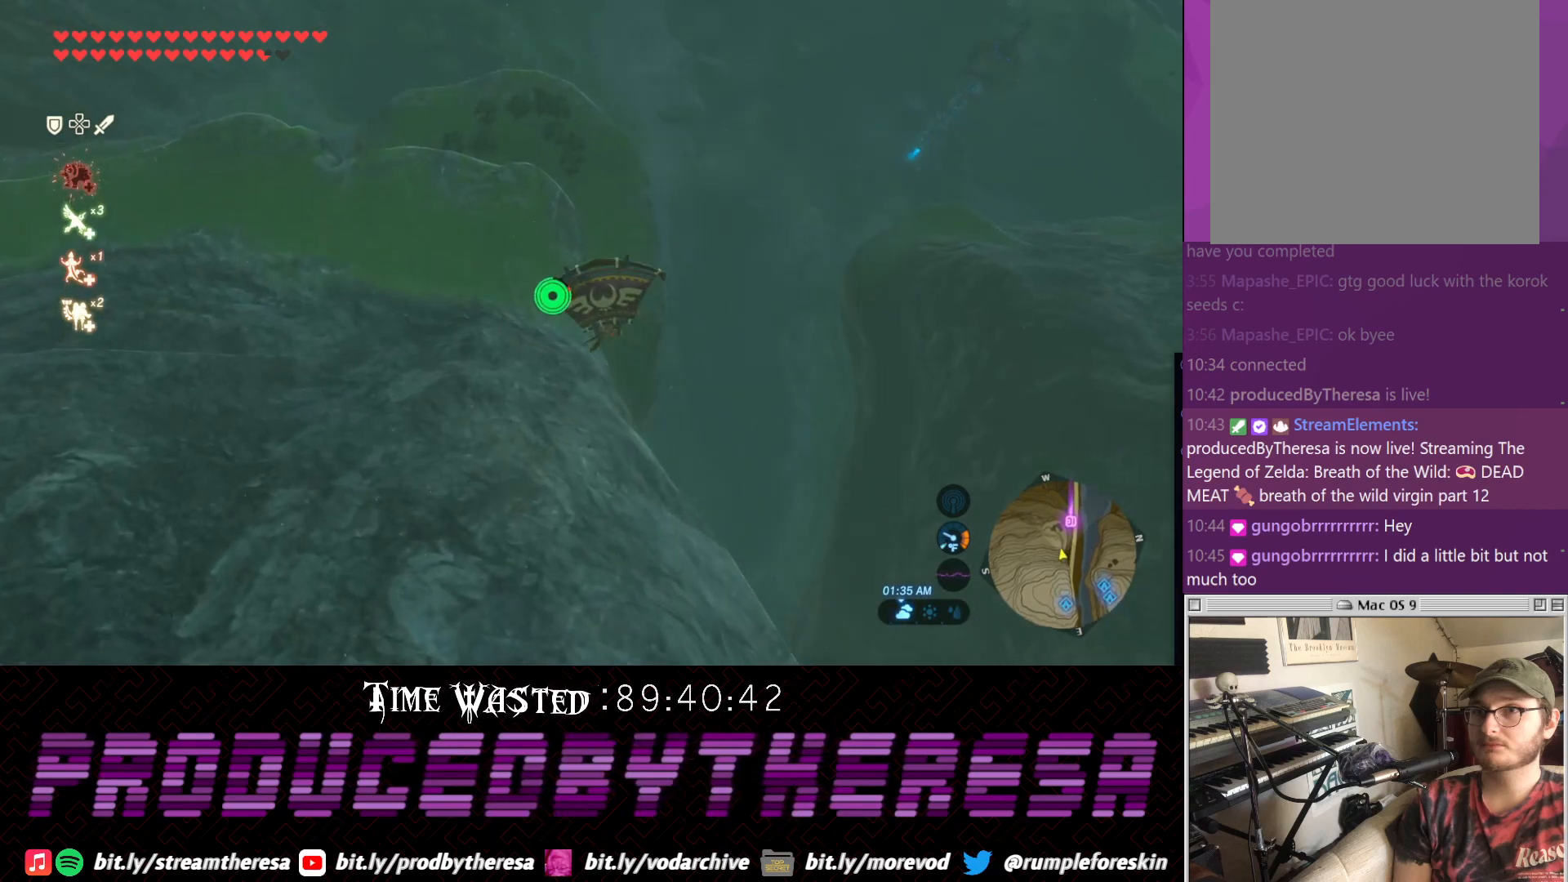
{"dt_ms": 500, "buttons": [], "left_stick": "up", "right_stick": "center", "events": [[67, "CROSS", "down"], [183, "CROSS", "up"]]}
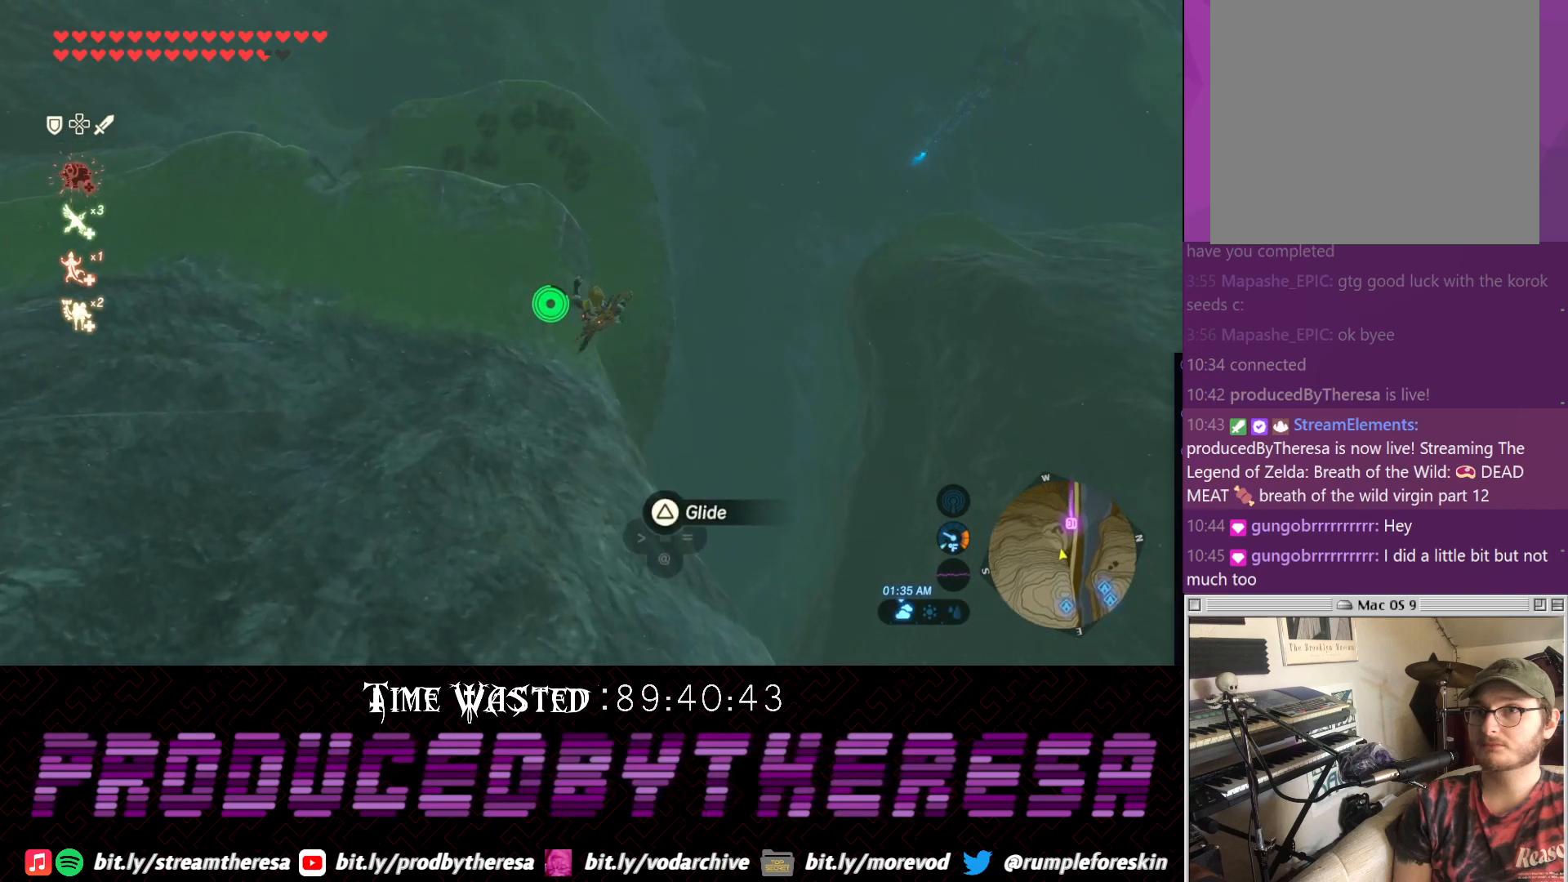
{"dt_ms": 500, "buttons": [], "left_stick": "up", "right_stick": "center", "events": []}
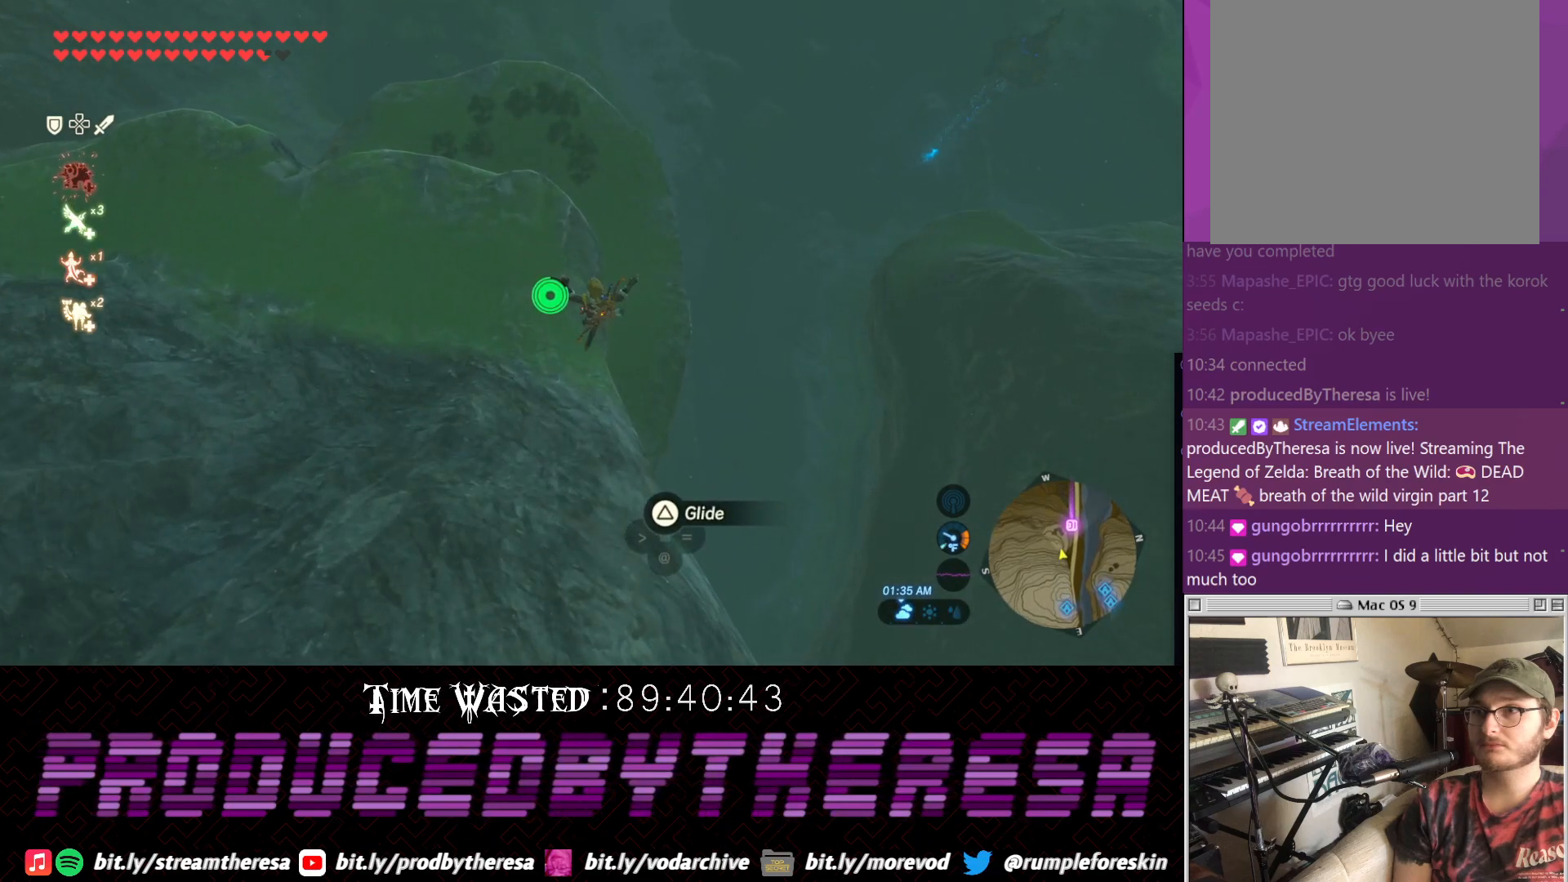
{"dt_ms": 500, "buttons": [], "left_stick": "up-right", "right_stick": "center", "events": [[217, "TRIANGLE", "down"], [400, "TRIANGLE", "up"], [450, "left_stick", "up-right"]]}
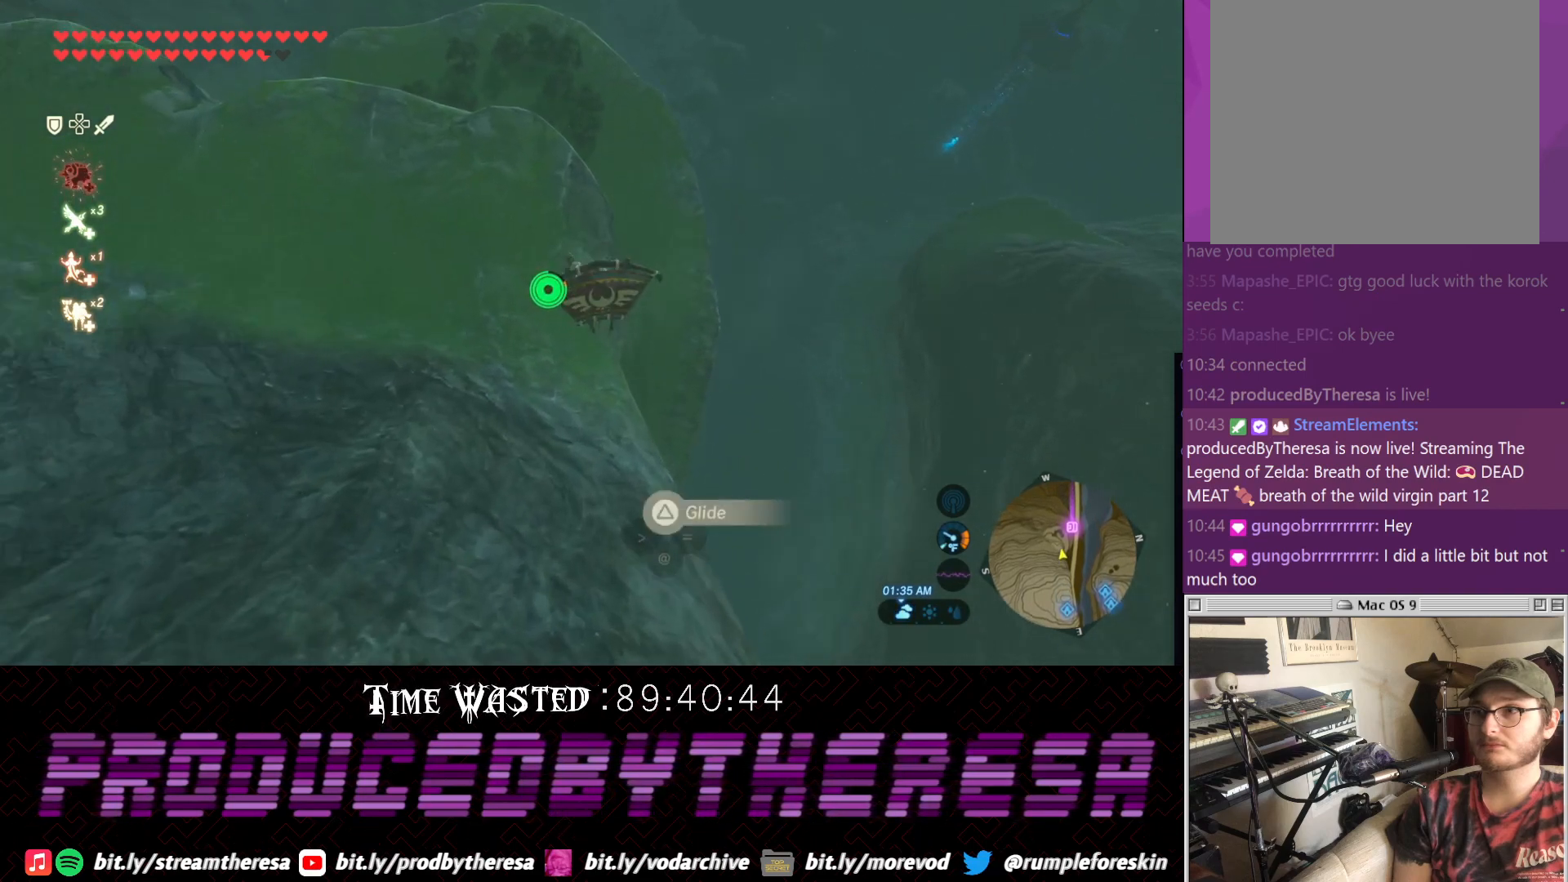
{"dt_ms": 500, "buttons": [], "left_stick": "up", "right_stick": "center", "events": [[150, "left_stick", "up"]]}
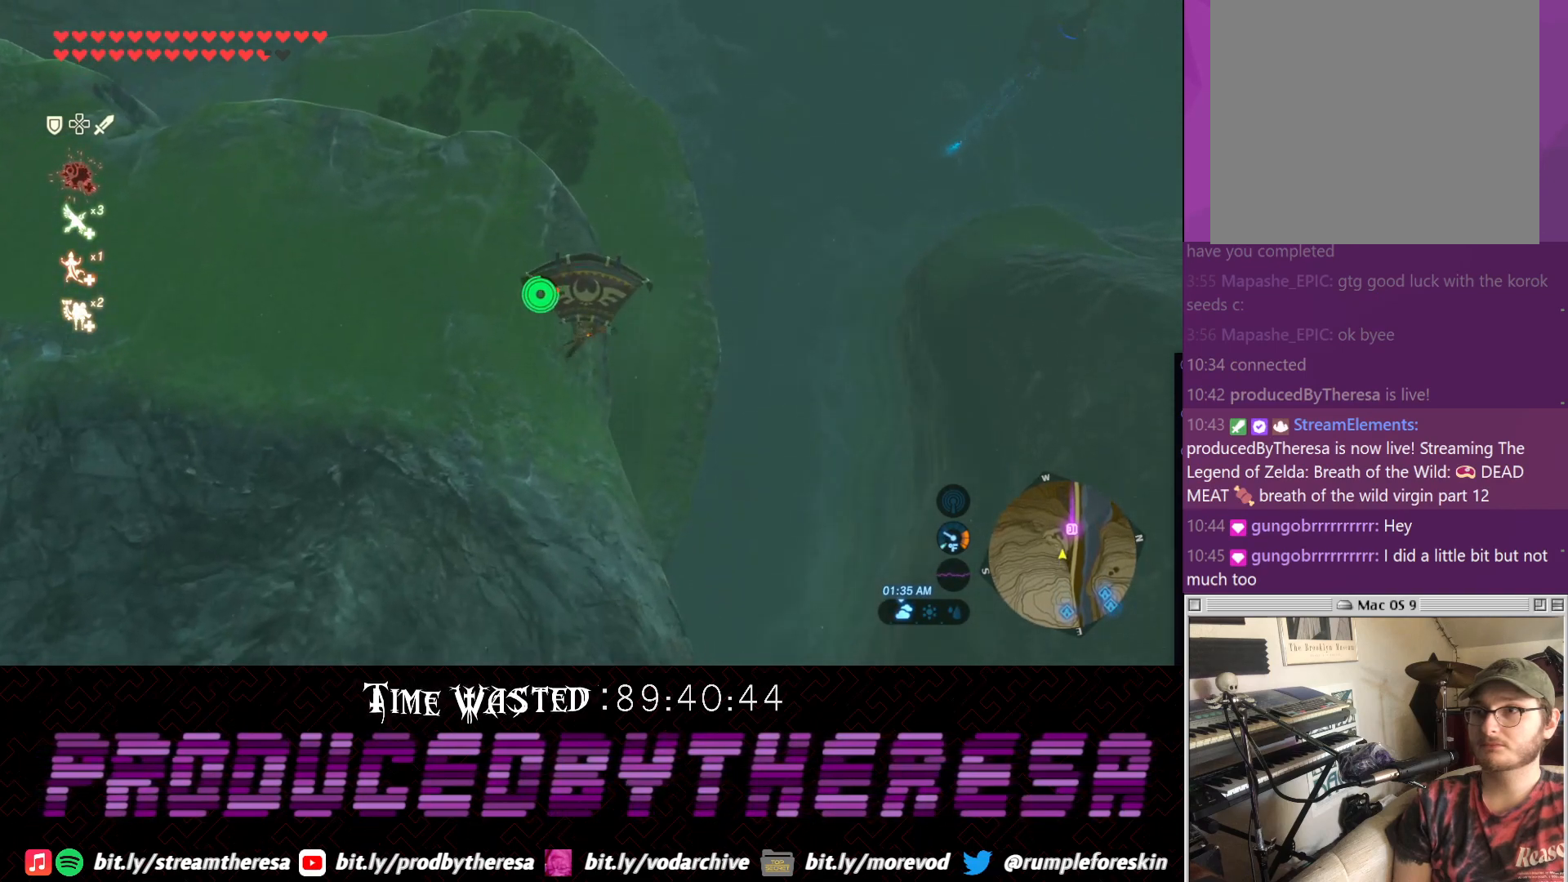
{"dt_ms": 500, "buttons": [], "left_stick": "up-right", "right_stick": "center", "events": [[100, "CROSS", "down"], [233, "CROSS", "up"], [233, "left_stick", "up-right"]]}
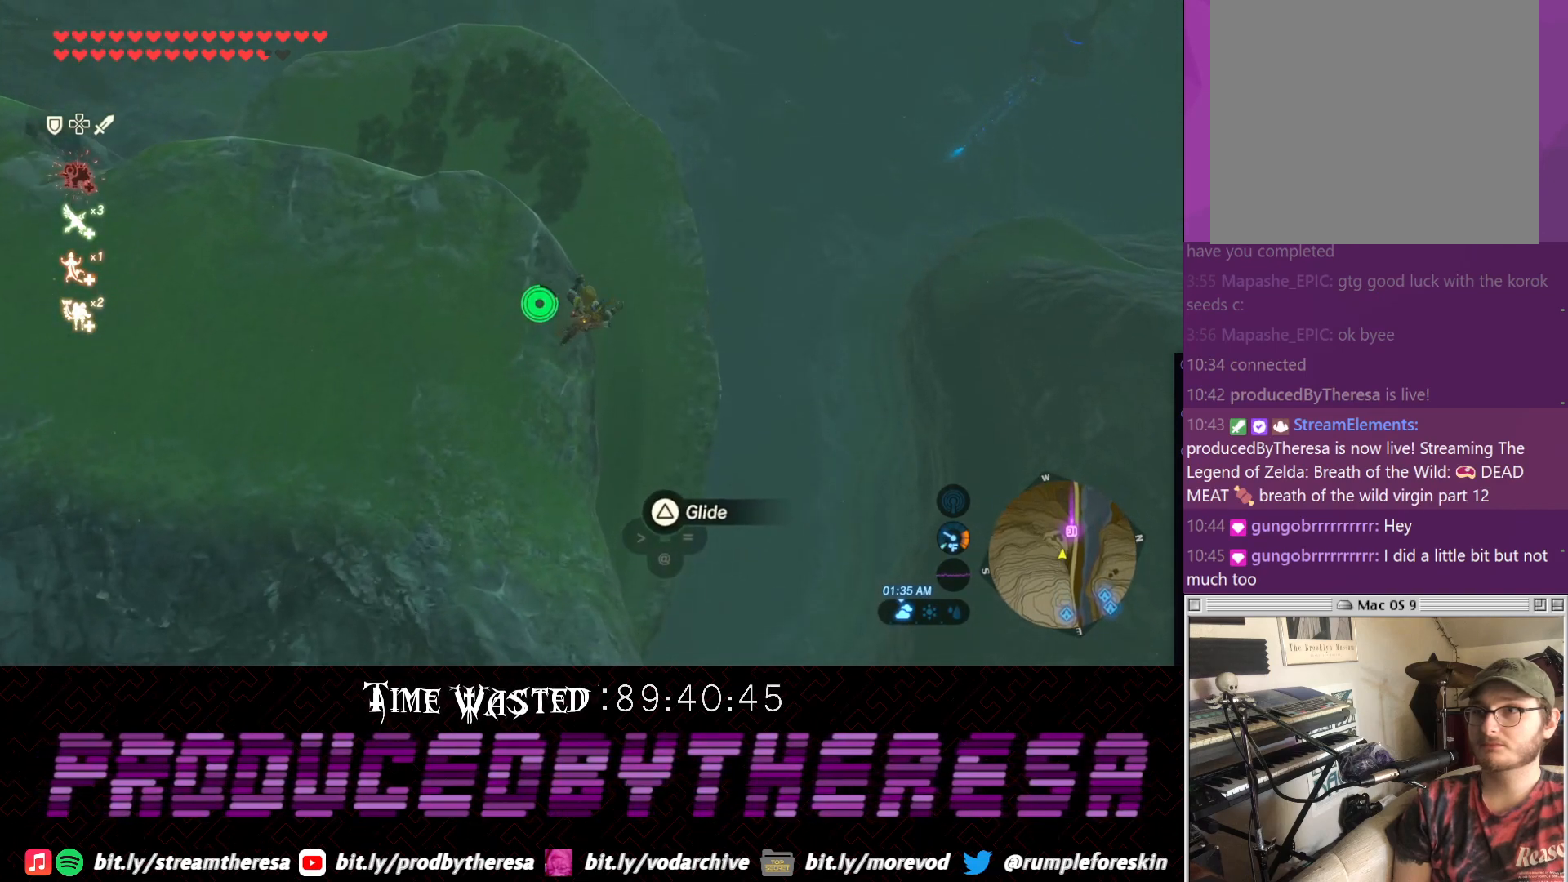
{"dt_ms": 500, "buttons": [], "left_stick": "up-right", "right_stick": "center", "events": [[250, "TRIANGLE", "down"], [383, "TRIANGLE", "up"]]}
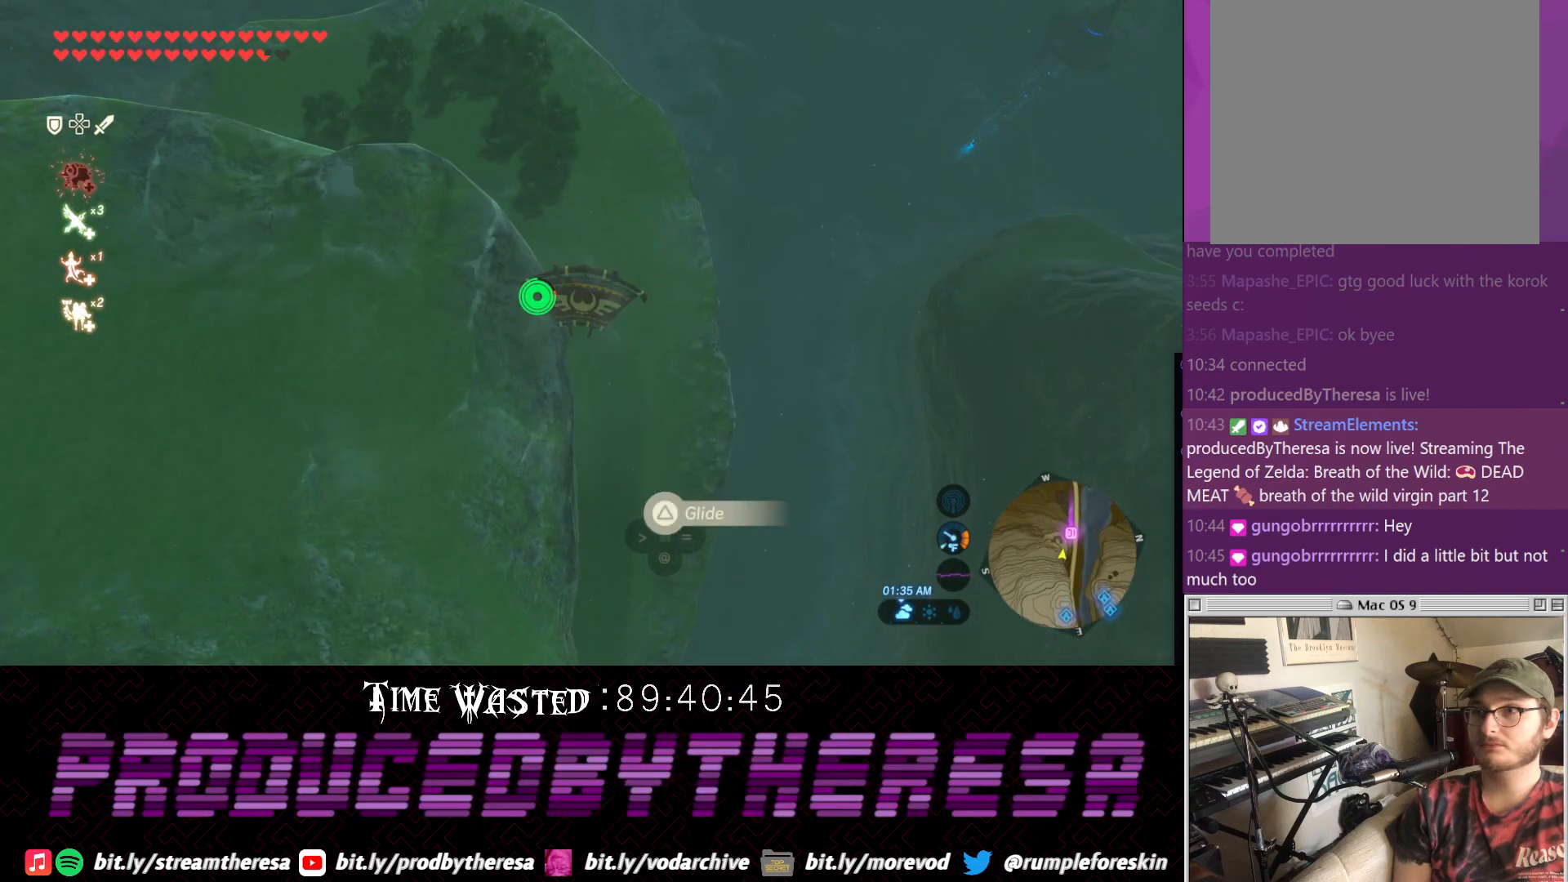
{"dt_ms": 500, "buttons": [], "left_stick": "up", "right_stick": "center", "events": [[183, "left_stick", "up"]]}